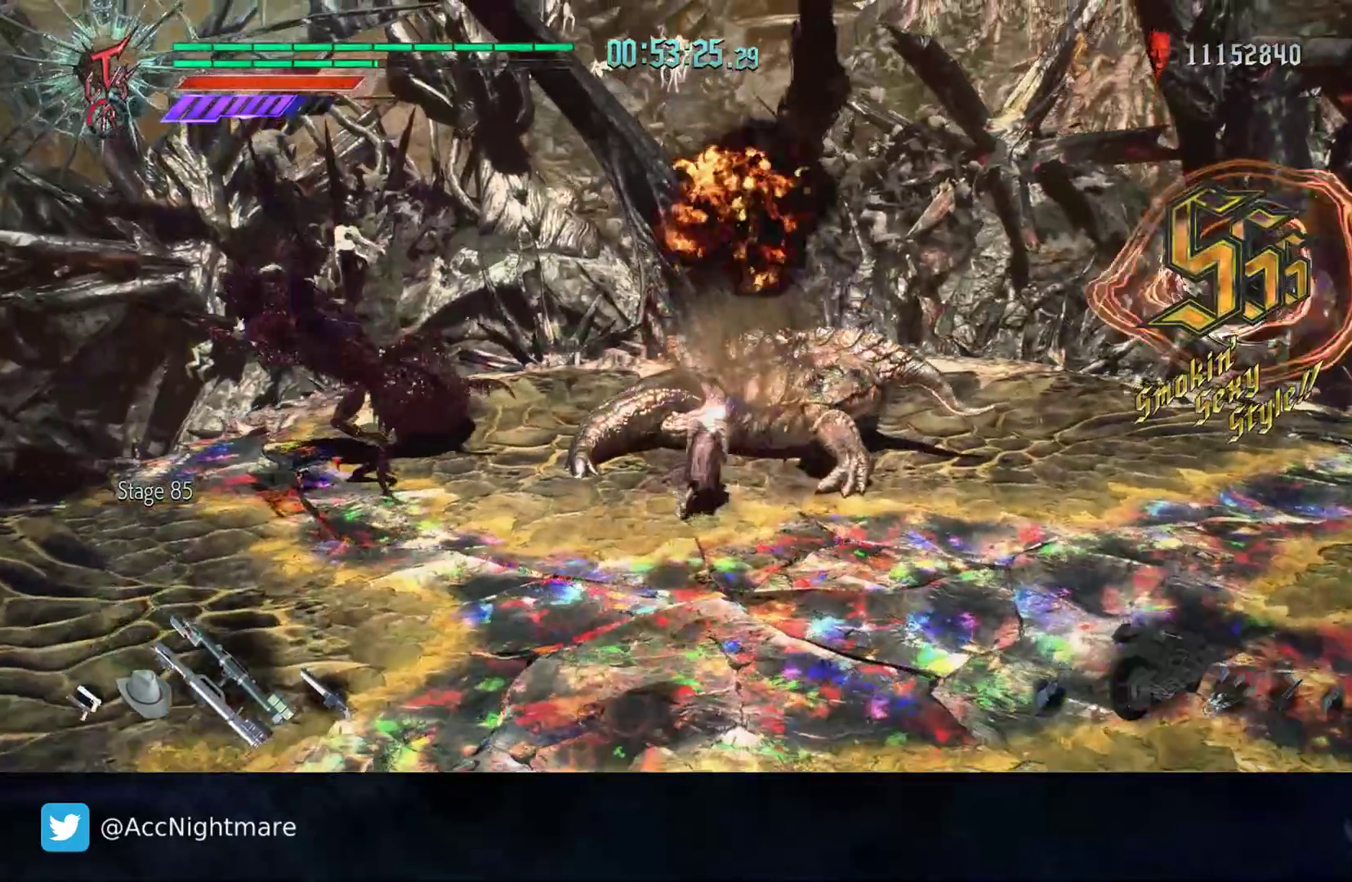
Gameplay with a controller (PlayStation layout); each line is a JSON object with the inputs held at the frame after it. "events" lists button and stick changes between this image and that frame as [ms after this image, input, new state], when the widget could be followed in between. Not read: R1 R2.
{"buttons": ["TRIANGLE"], "left_stick": "center", "right_stick": "center", "events": [[100, "L2", "up"], [233, "TRIANGLE", "down"], [300, "TRIANGLE", "up"], [300, "left_stick", "center"], [367, "TRIANGLE", "down"], [450, "TRIANGLE", "up"], [500, "TRIANGLE", "down"]]}
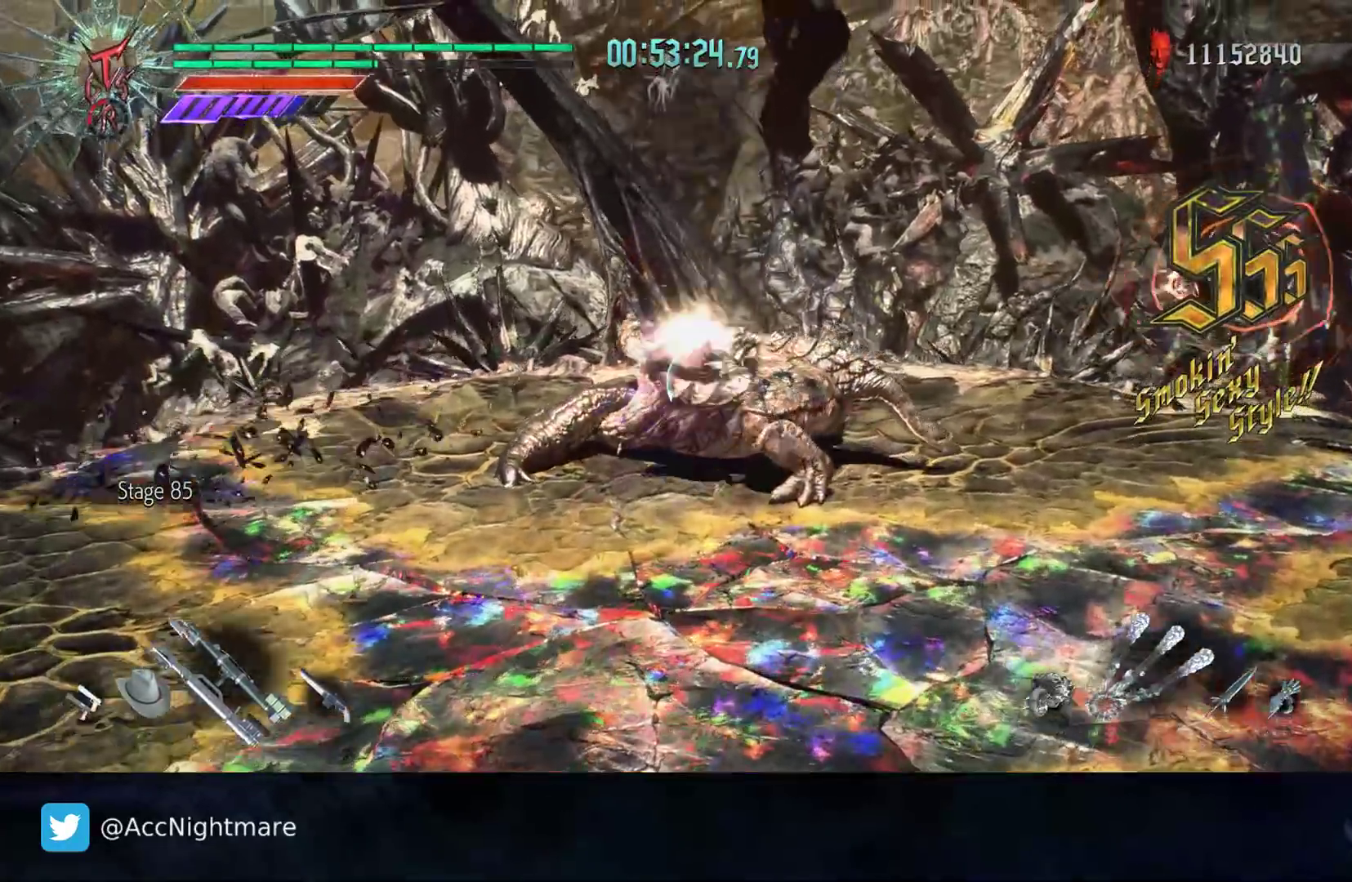
{"buttons": ["TRIANGLE"], "left_stick": "center", "right_stick": "center", "events": [[67, "TRIANGLE", "up"], [133, "TRIANGLE", "down"]]}
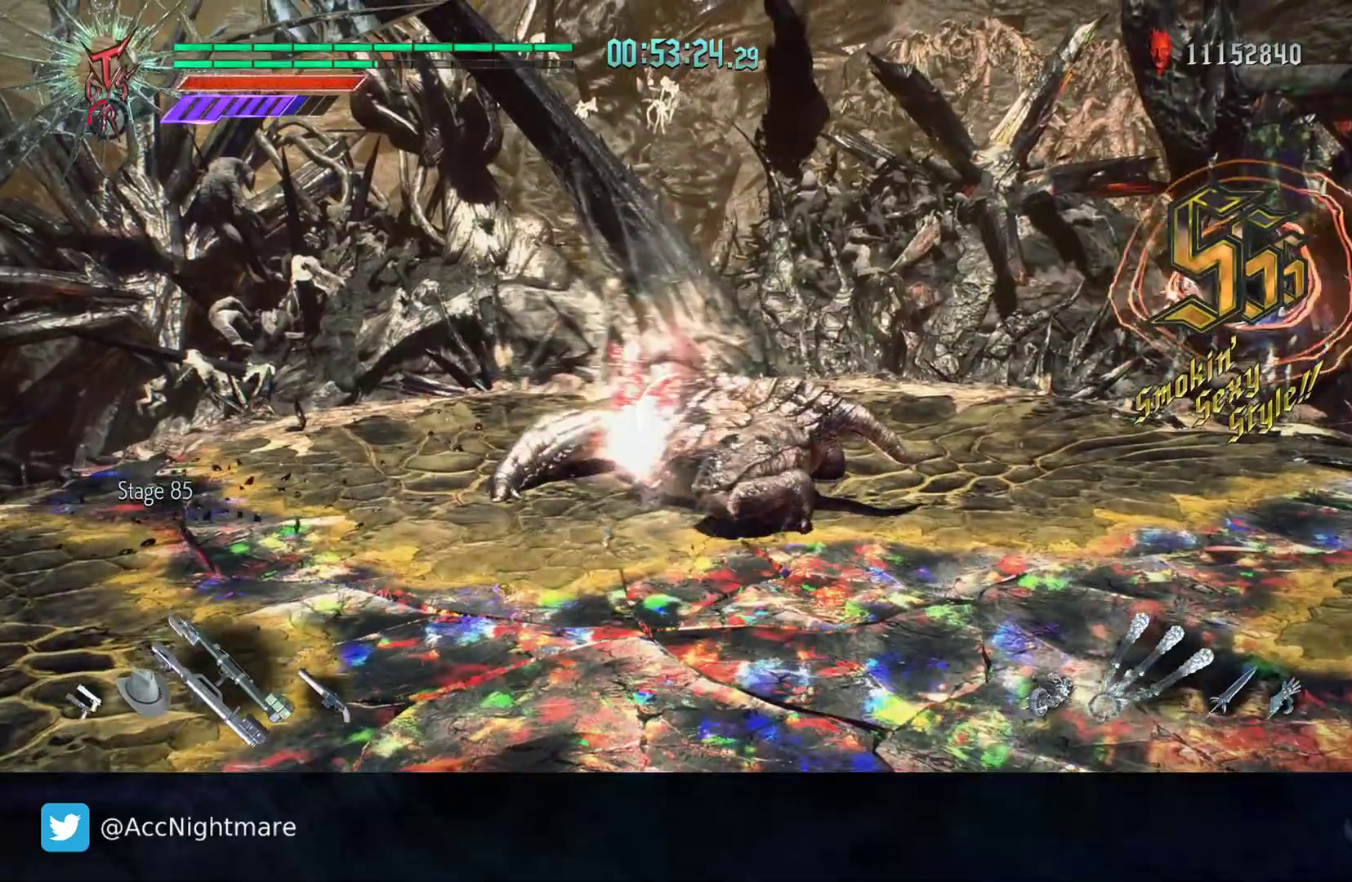
{"buttons": ["TRIANGLE"], "left_stick": "center", "right_stick": "center", "events": []}
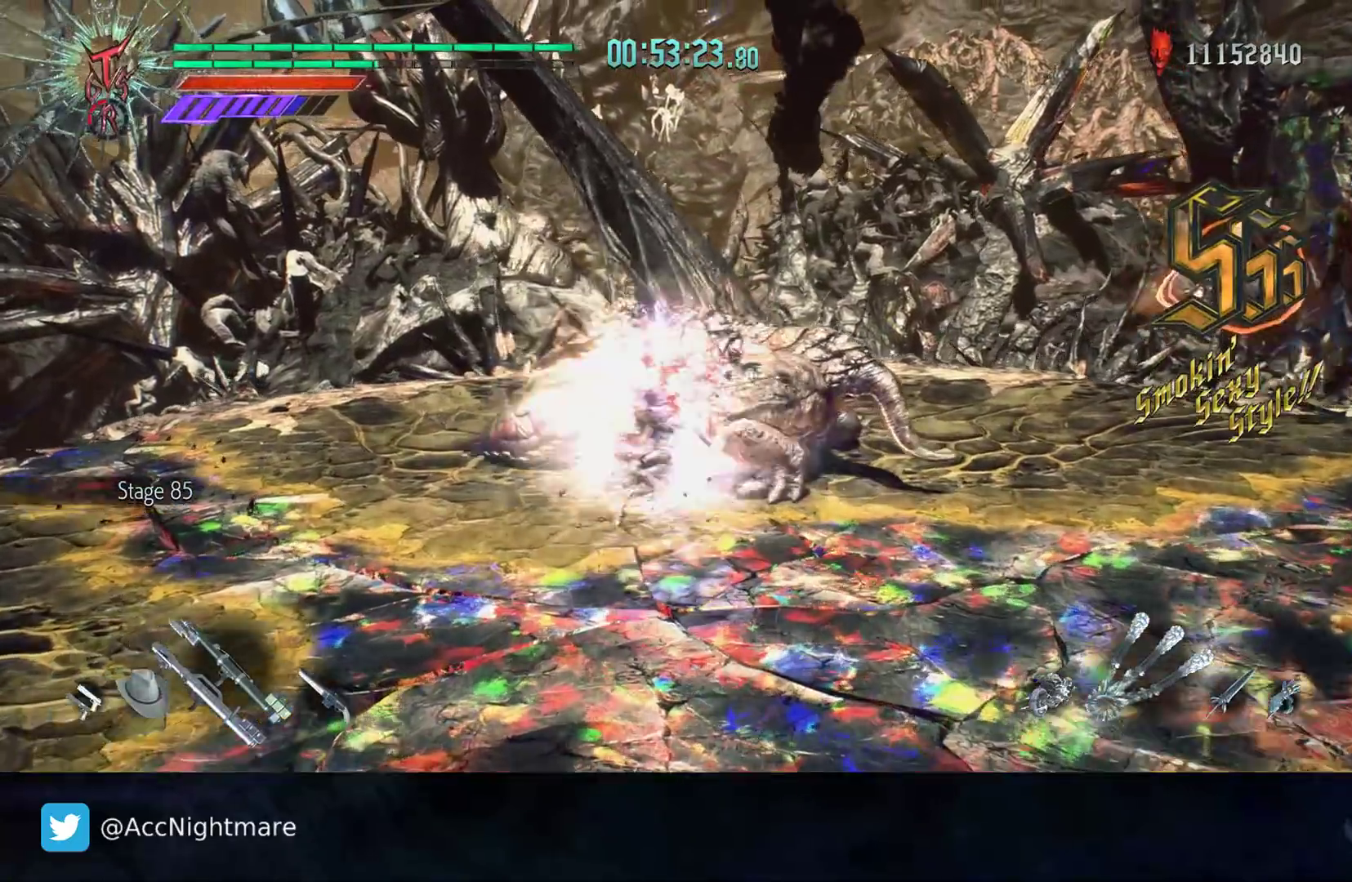
{"buttons": [], "left_stick": "center", "right_stick": "center", "events": [[350, "TRIANGLE", "up"]]}
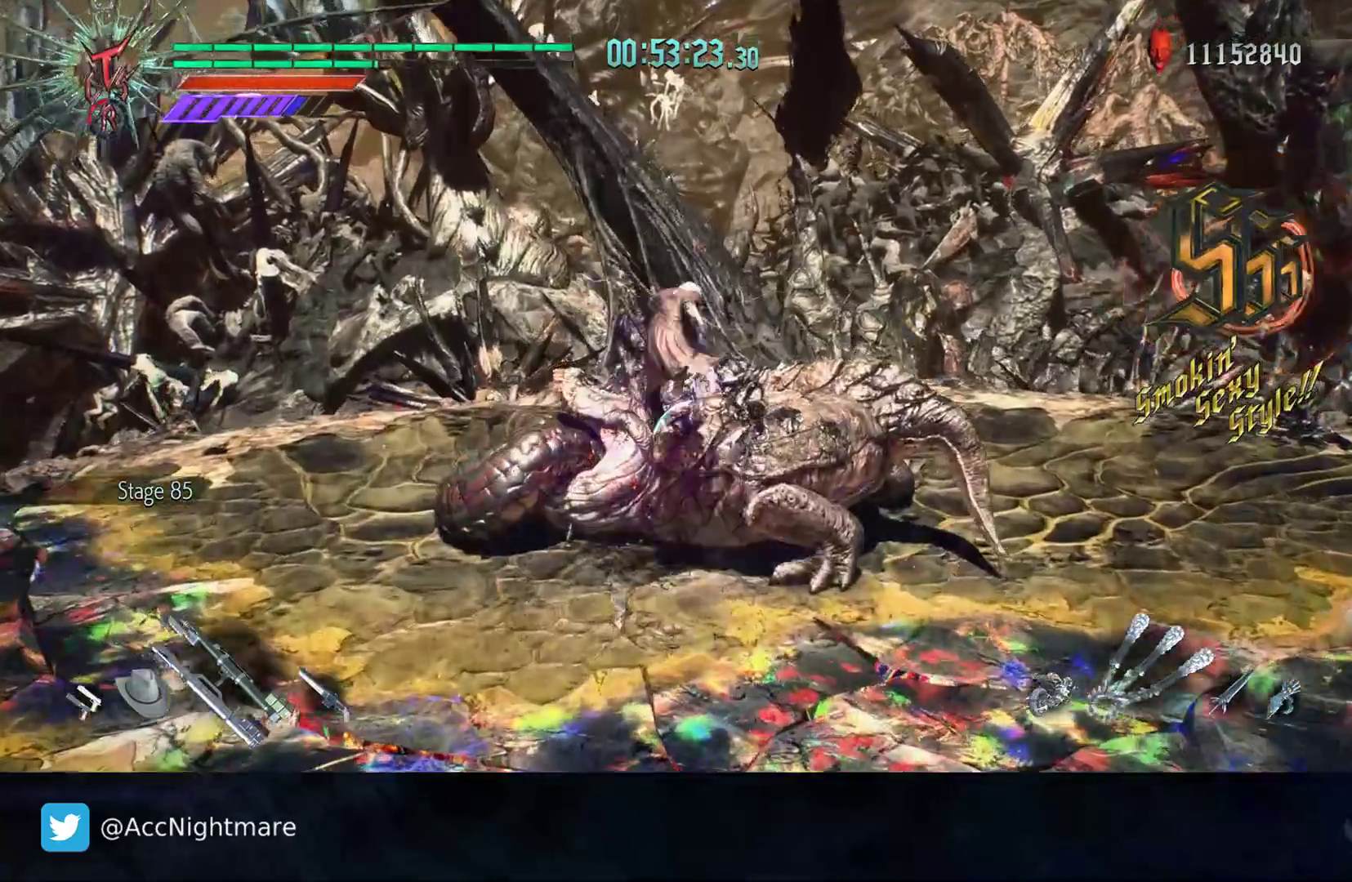
{"buttons": [], "left_stick": "center", "right_stick": "center", "events": []}
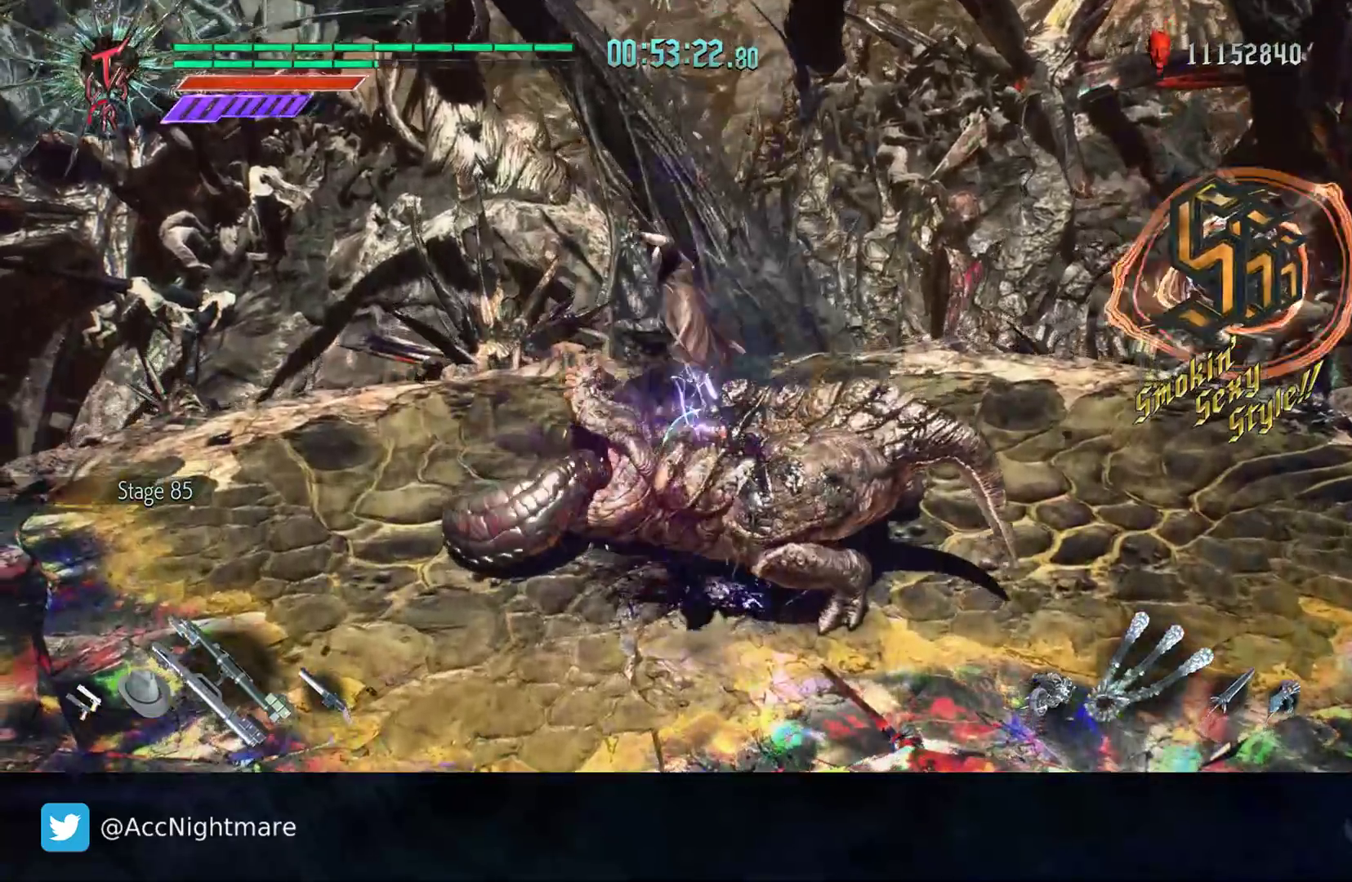
{"buttons": [], "left_stick": "down-right", "right_stick": "center", "events": [[183, "left_stick", "right"], [200, "L2", "down"], [333, "L2", "up"], [400, "left_stick", "down-right"]]}
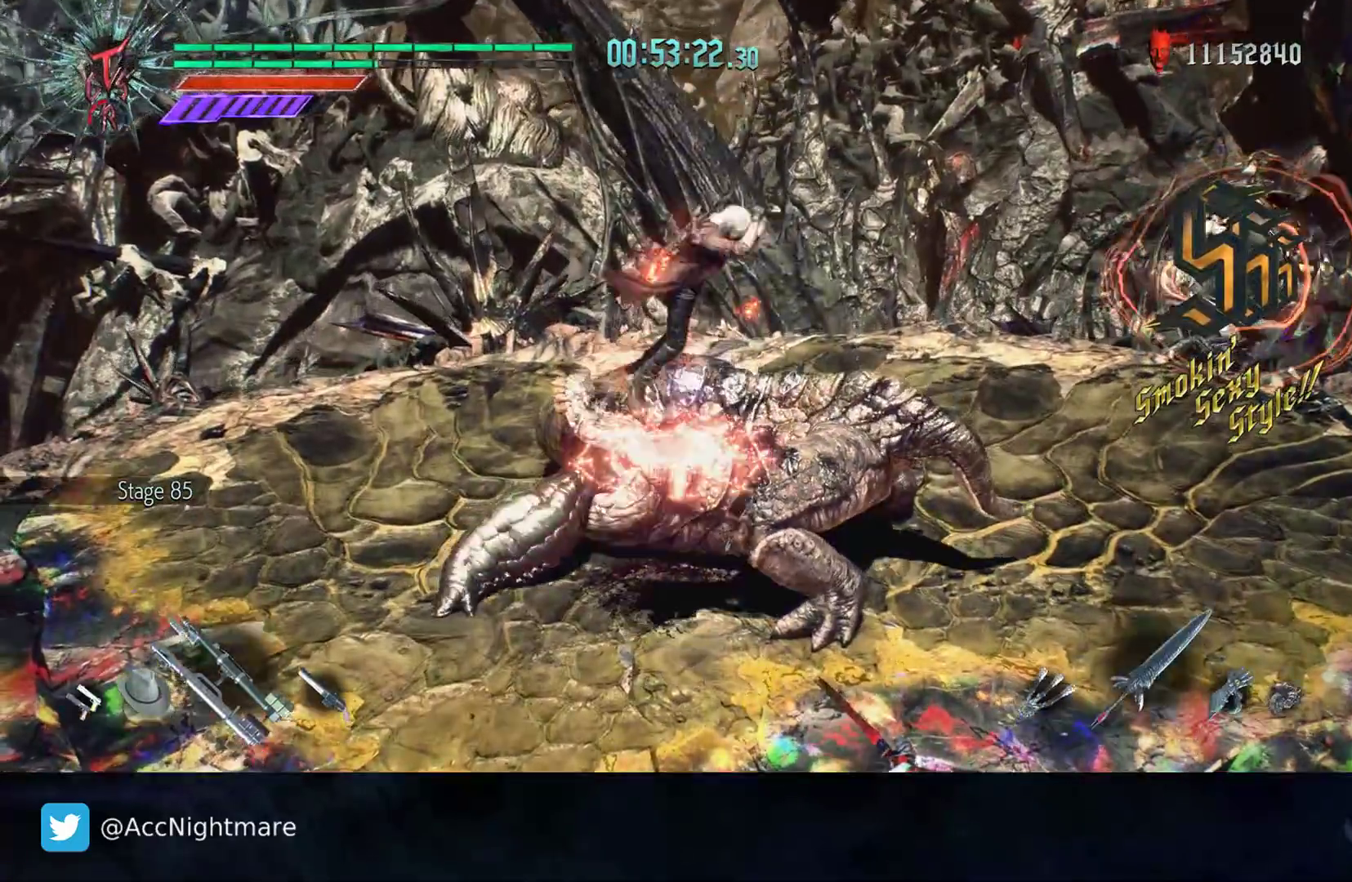
{"buttons": [], "left_stick": "center", "right_stick": "center", "events": [[383, "left_stick", "center"], [417, "SQUARE", "down"], [467, "SQUARE", "up"]]}
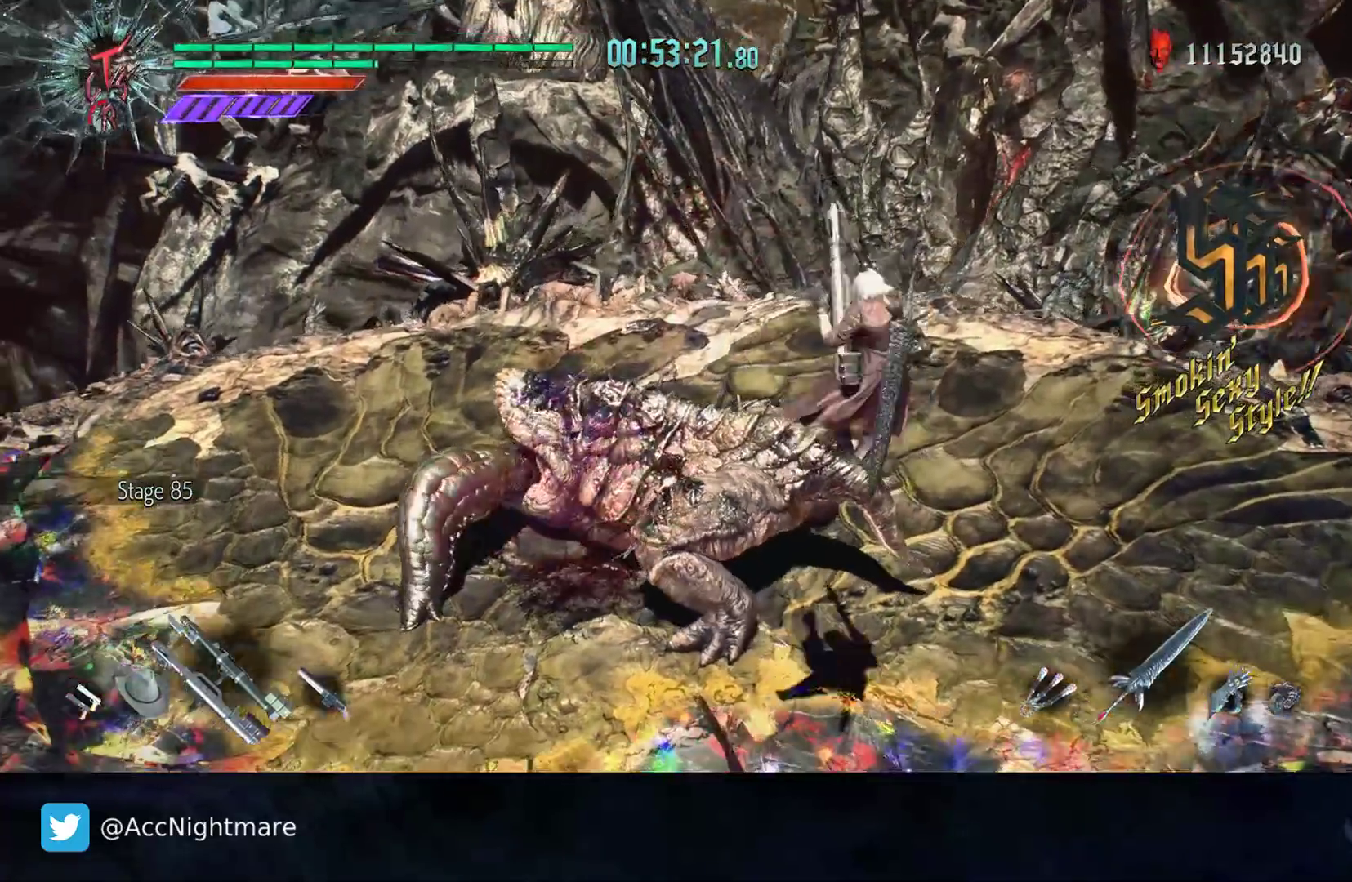
{"buttons": ["CIRCLE"], "left_stick": "down-left", "right_stick": "center", "events": [[33, "SQUARE", "down"], [150, "SQUARE", "up"], [233, "DPAD_UP", "down"], [317, "DPAD_UP", "up"], [467, "left_stick", "down-left"], [483, "CIRCLE", "down"]]}
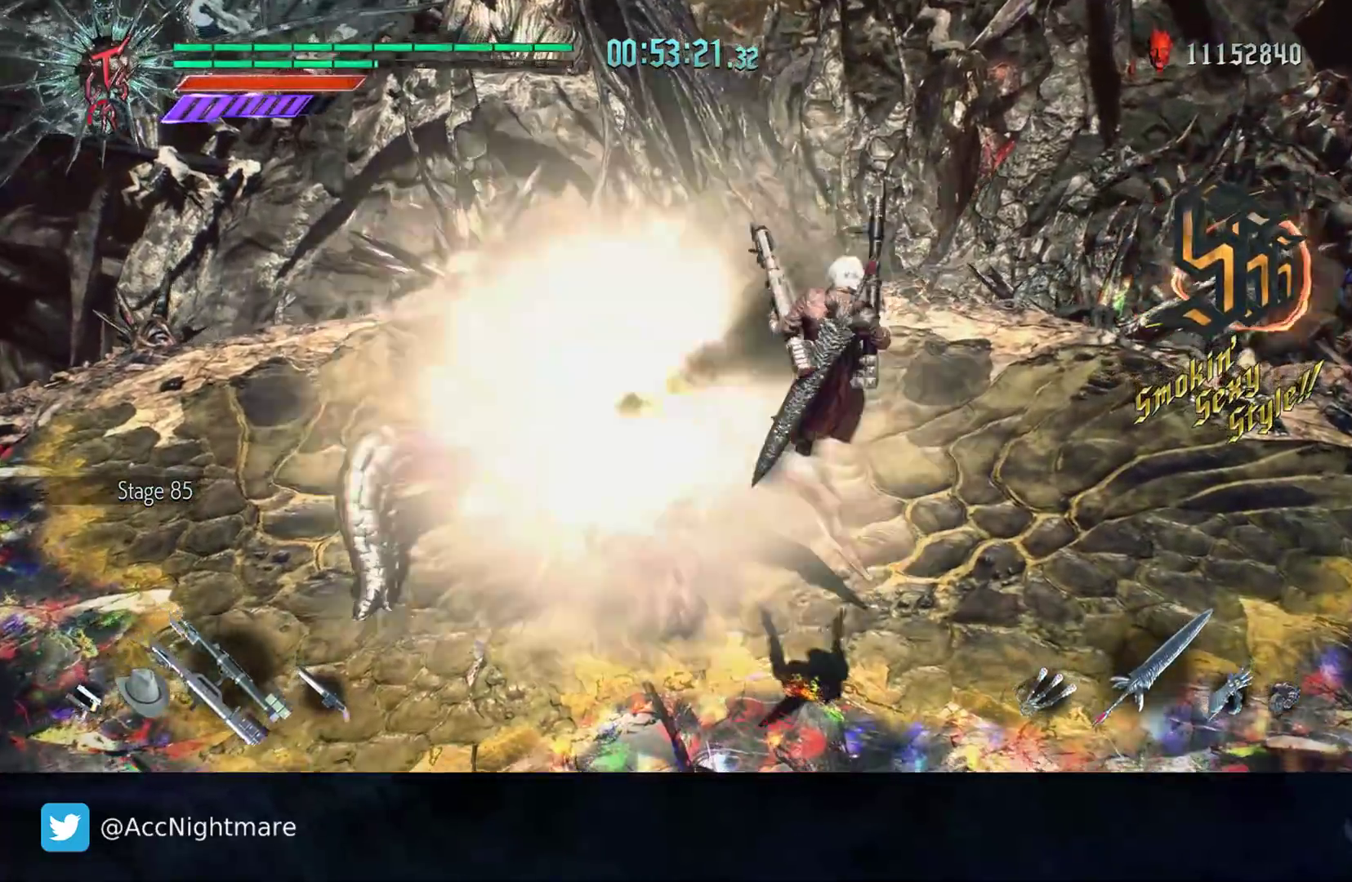
{"buttons": [], "left_stick": "down", "right_stick": "center", "events": [[67, "CIRCLE", "up"], [117, "CIRCLE", "down"], [200, "CIRCLE", "up"], [267, "CIRCLE", "down"], [317, "CIRCLE", "up"], [383, "CIRCLE", "down"], [433, "left_stick", "down"], [467, "CIRCLE", "up"]]}
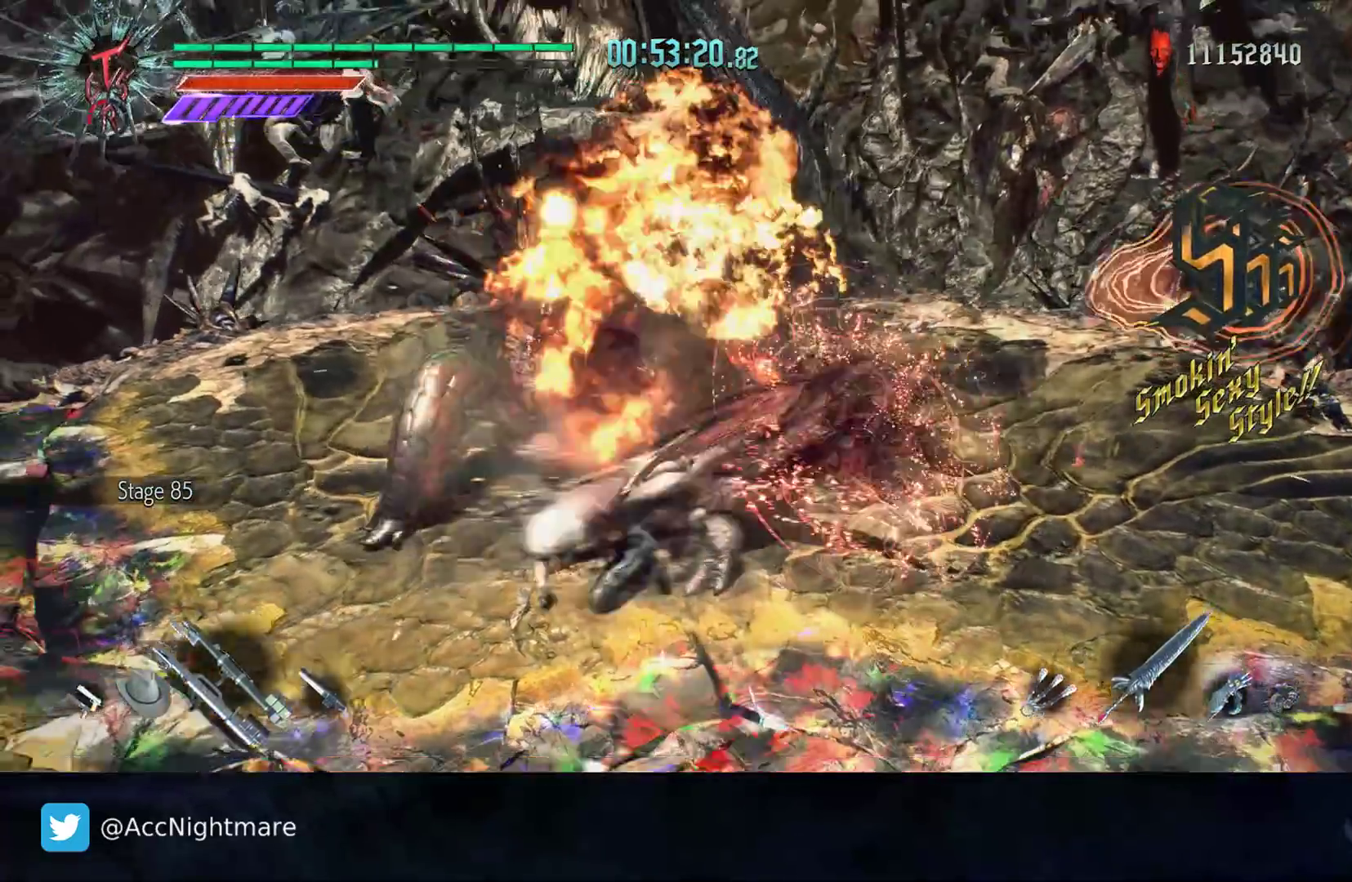
{"buttons": [], "left_stick": "center", "right_stick": "center", "events": [[17, "CIRCLE", "down"], [117, "CIRCLE", "up"], [250, "left_stick", "center"], [283, "SQUARE", "down"], [350, "SQUARE", "up"]]}
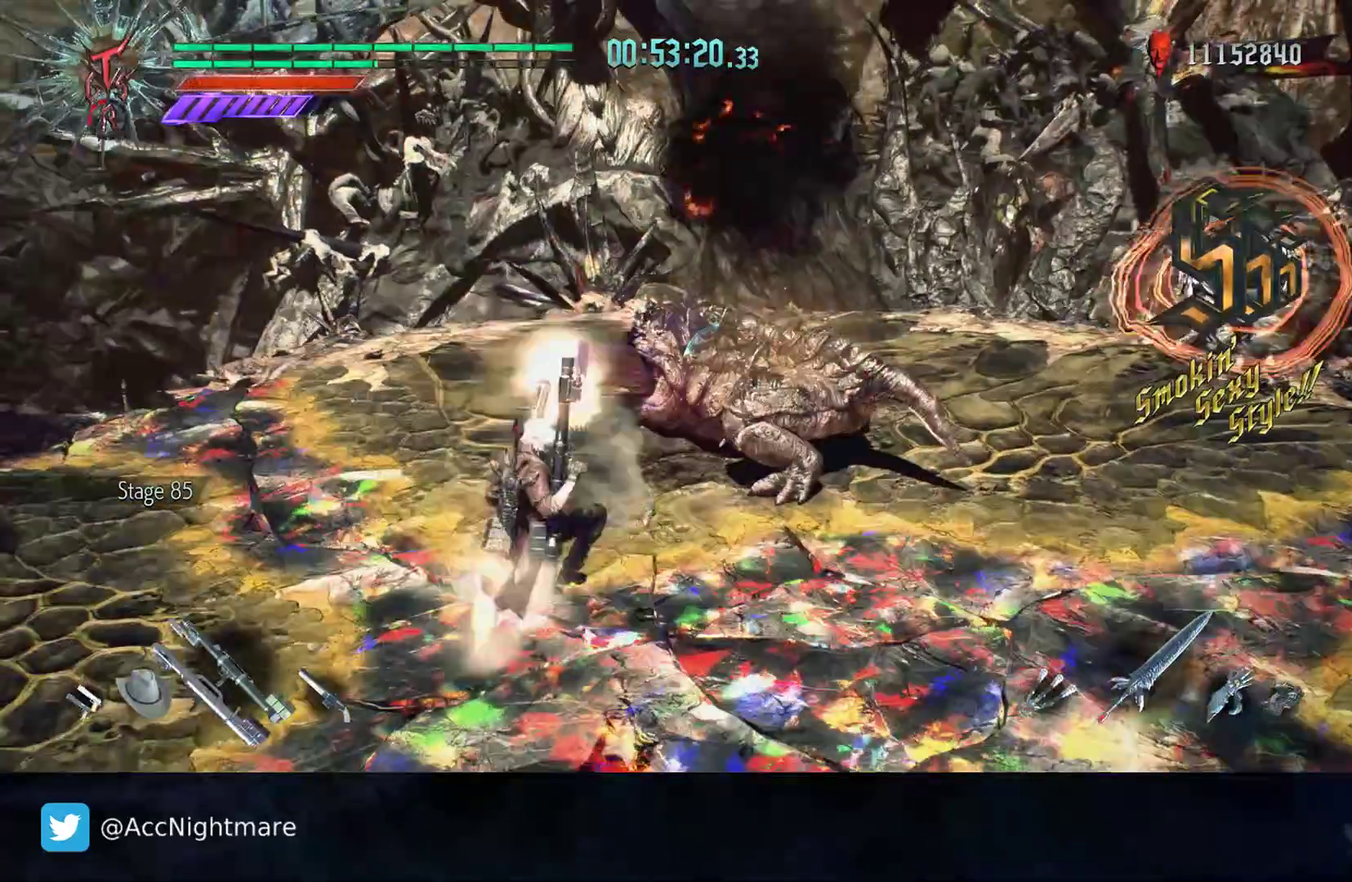
{"buttons": [], "left_stick": "down-right", "right_stick": "center", "events": [[50, "SQUARE", "down"], [150, "SQUARE", "up"], [283, "left_stick", "down"], [467, "left_stick", "down-right"]]}
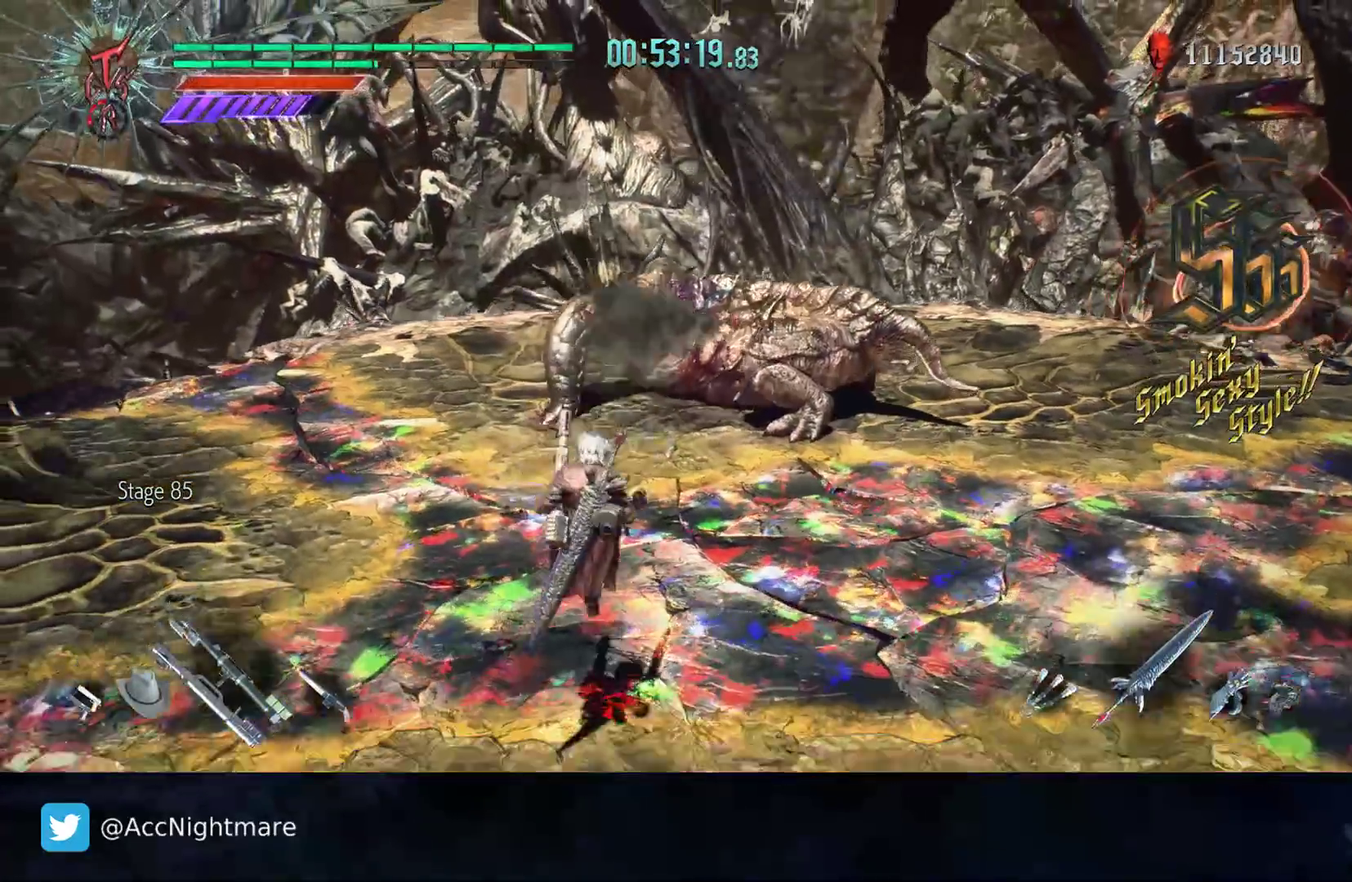
{"buttons": [], "left_stick": "right", "right_stick": "center", "events": [[183, "left_stick", "right"]]}
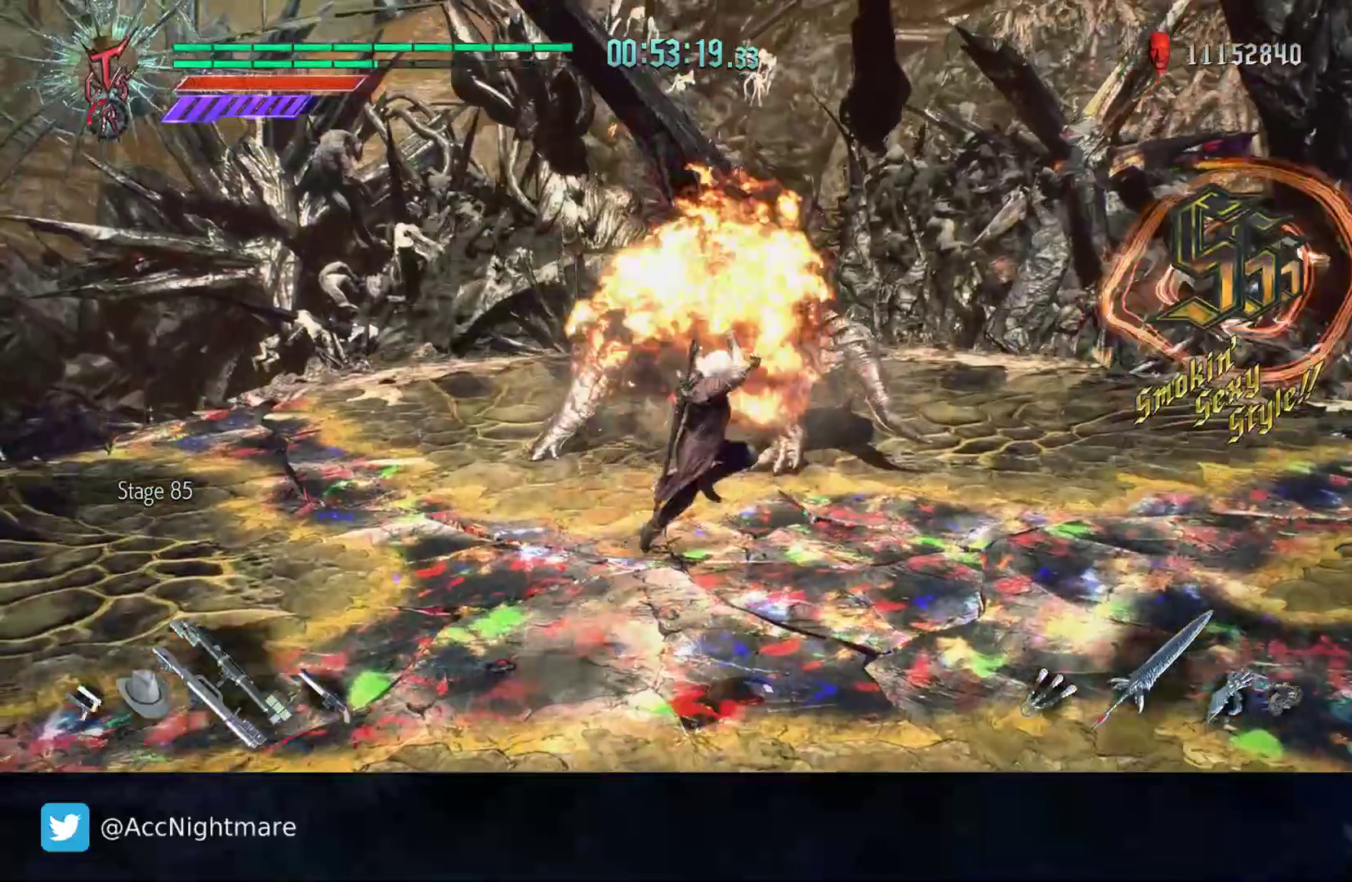
{"buttons": [], "left_stick": "up-right", "right_stick": "center", "events": [[117, "left_stick", "up-right"], [417, "SQUARE", "down"], [500, "SQUARE", "up"]]}
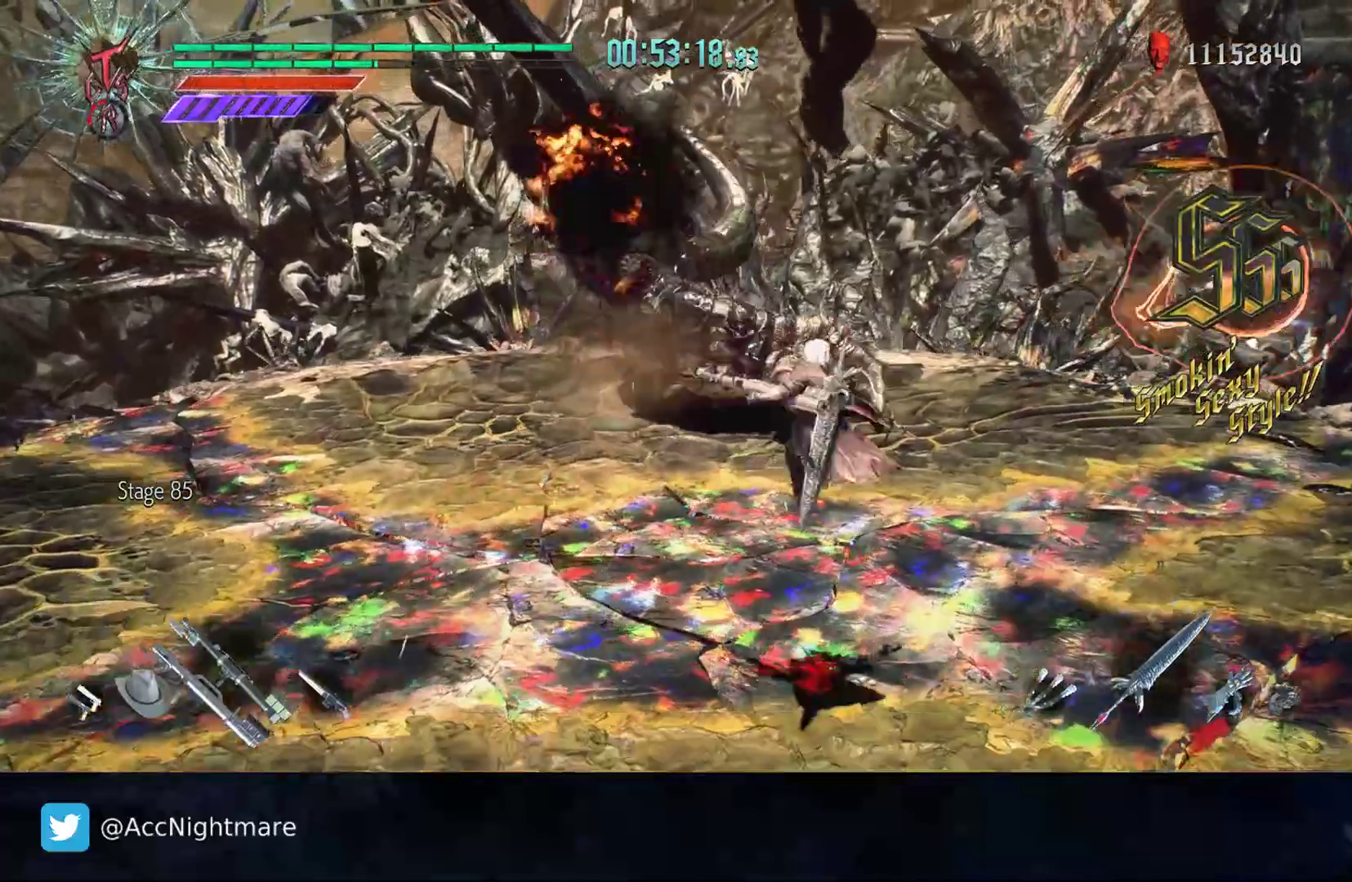
{"buttons": [], "left_stick": "center", "right_stick": "center", "events": [[17, "SQUARE", "down"], [183, "left_stick", "center"], [500, "SQUARE", "up"]]}
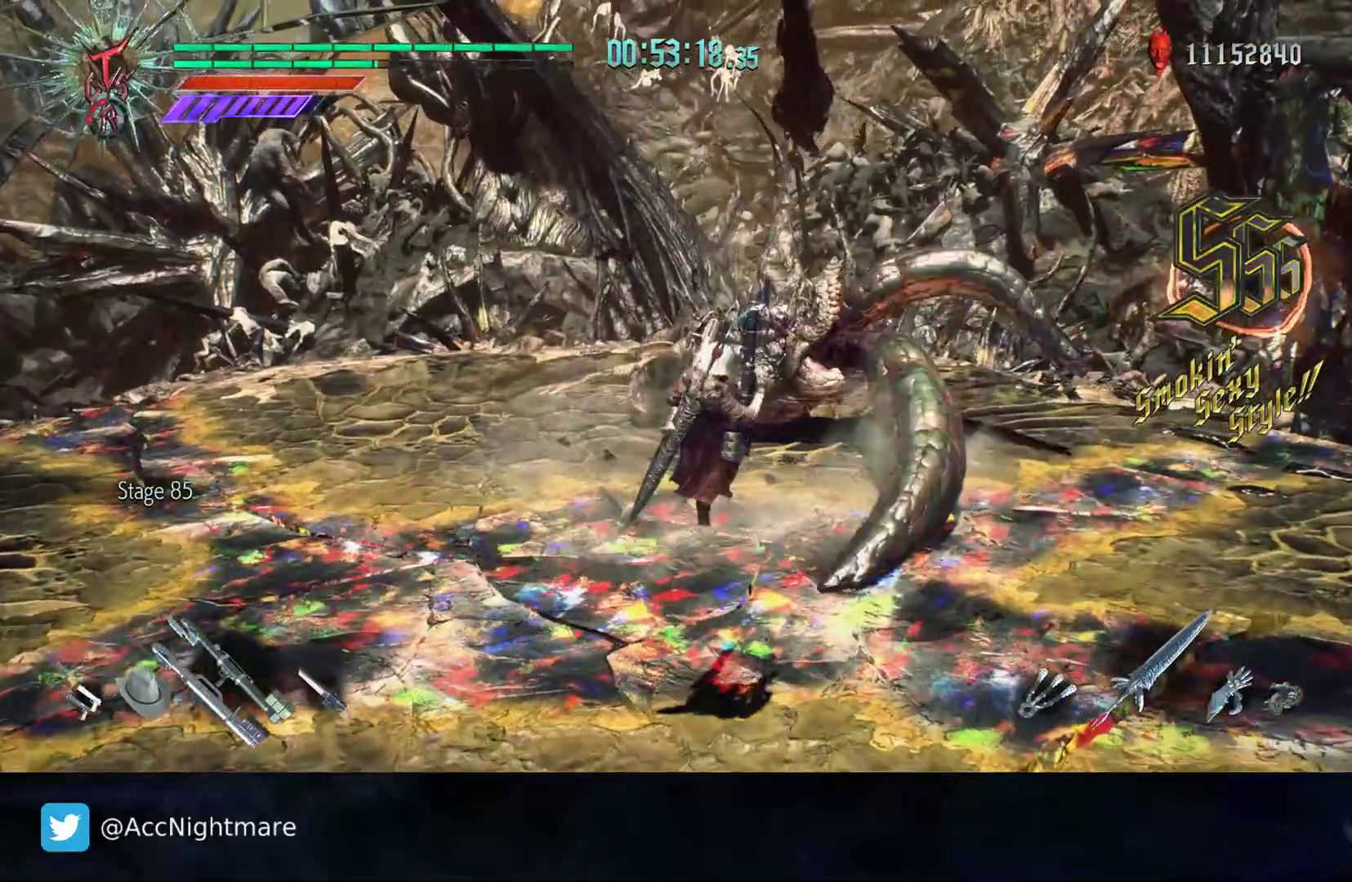
{"buttons": [], "left_stick": "up", "right_stick": "center", "events": [[17, "left_stick", "up"]]}
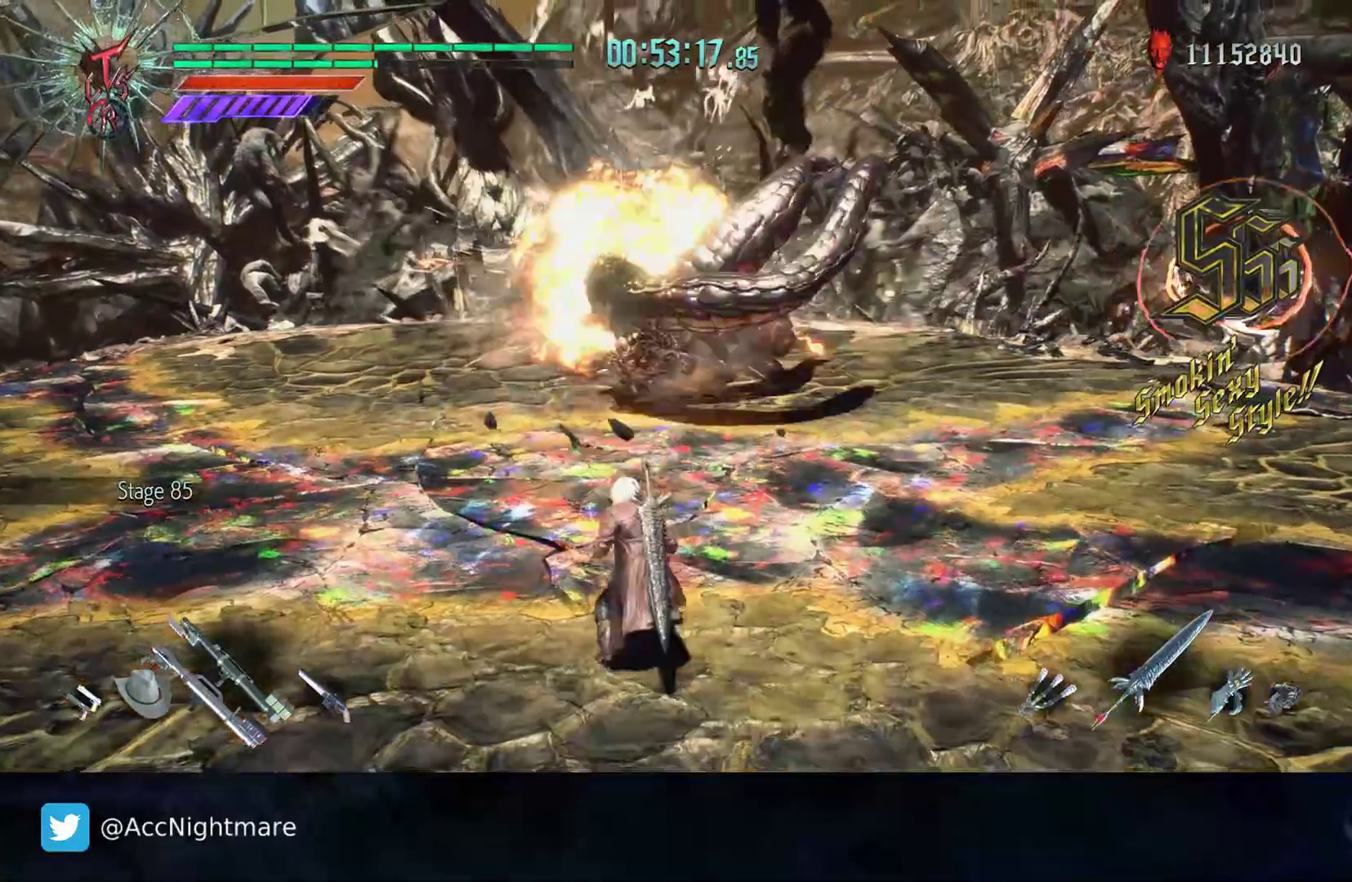
{"buttons": [], "left_stick": "up", "right_stick": "center", "events": [[283, "CIRCLE", "down"], [400, "CIRCLE", "up"]]}
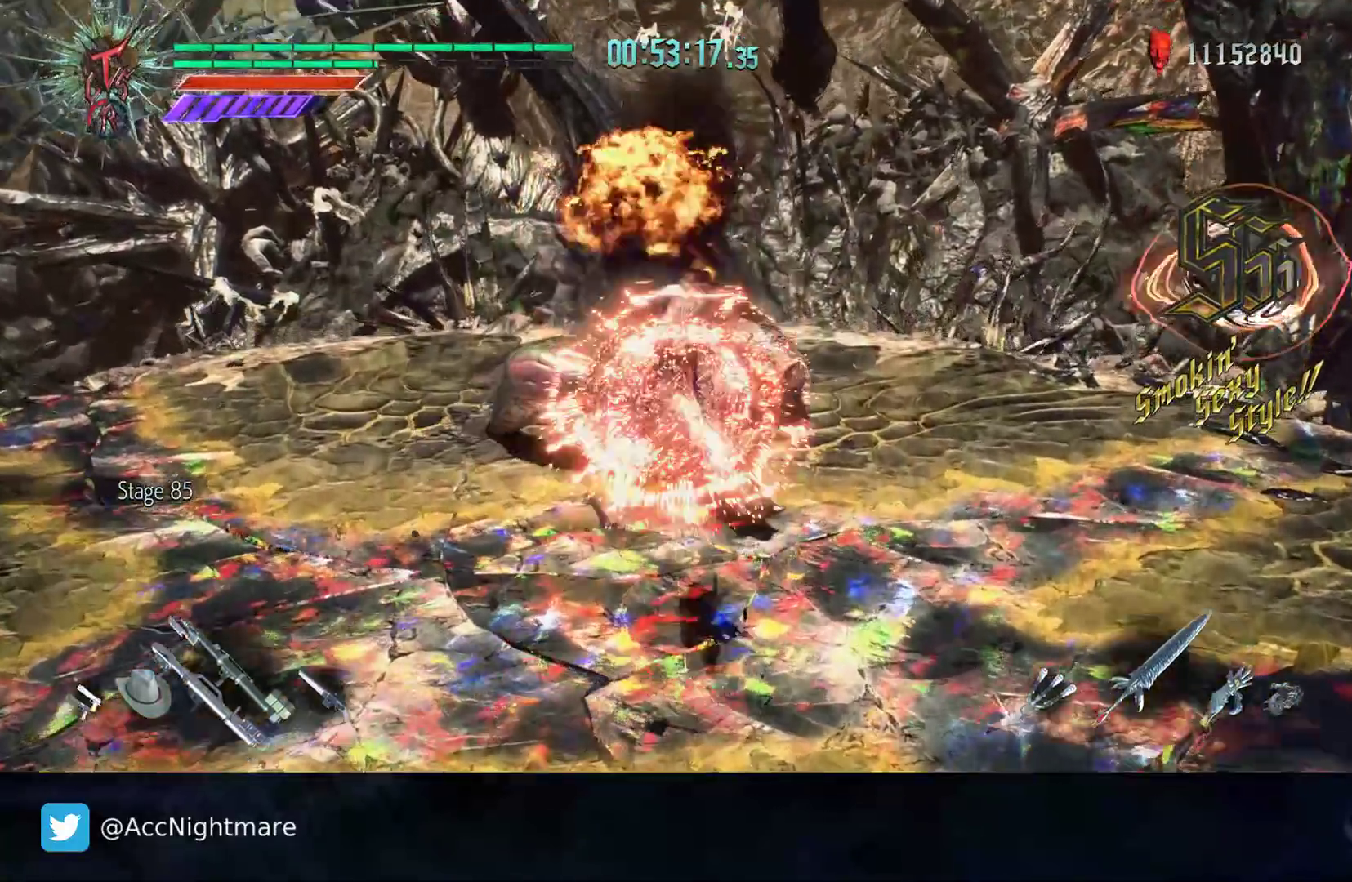
{"buttons": [], "left_stick": "center", "right_stick": "center", "events": [[83, "left_stick", "center"], [167, "SELECT", "down"], [250, "SELECT", "up"], [317, "SELECT", "down"], [433, "SELECT", "up"]]}
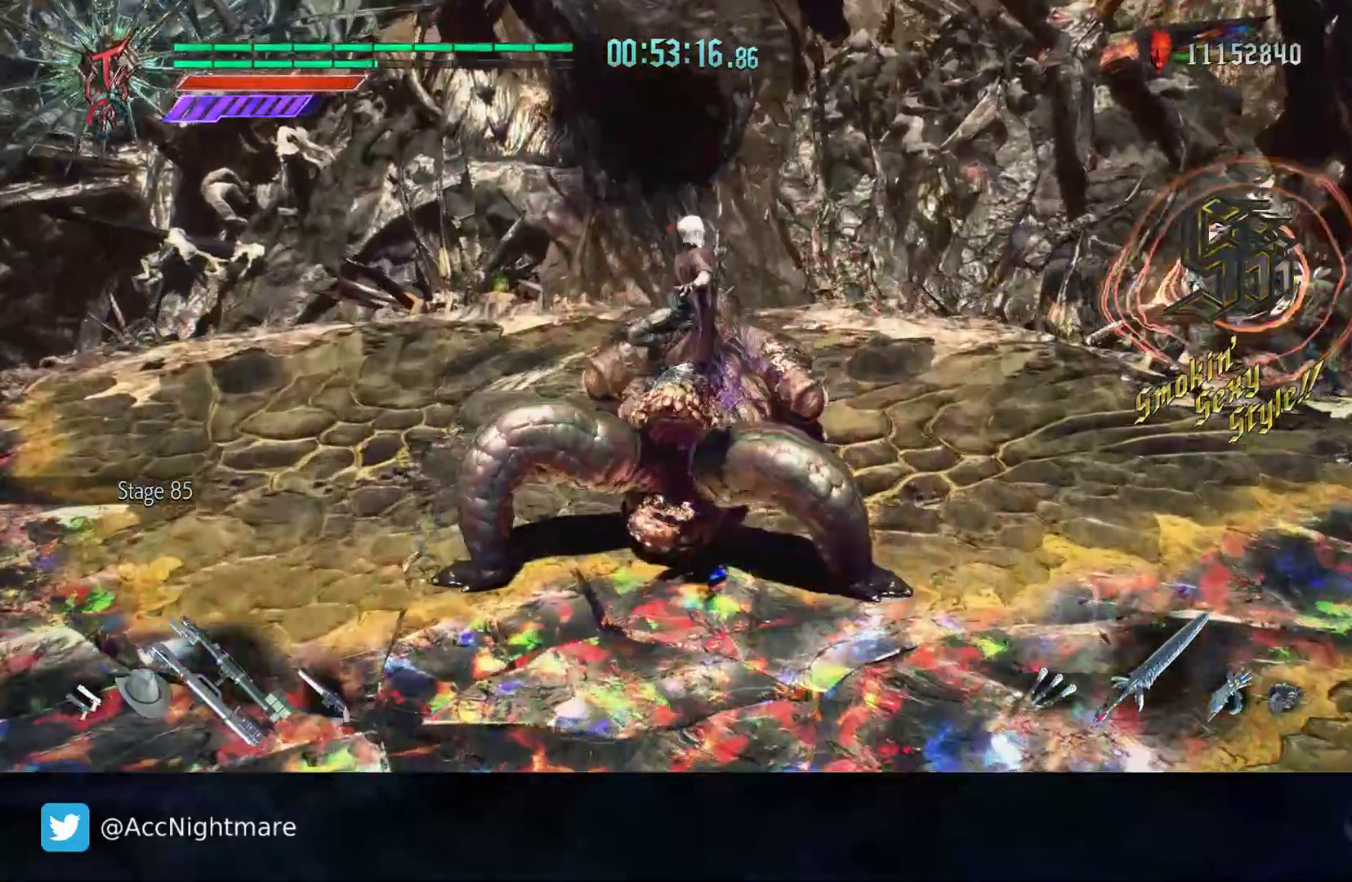
{"buttons": [], "left_stick": "center", "right_stick": "center", "events": [[167, "L2", "down"], [317, "L2", "up"]]}
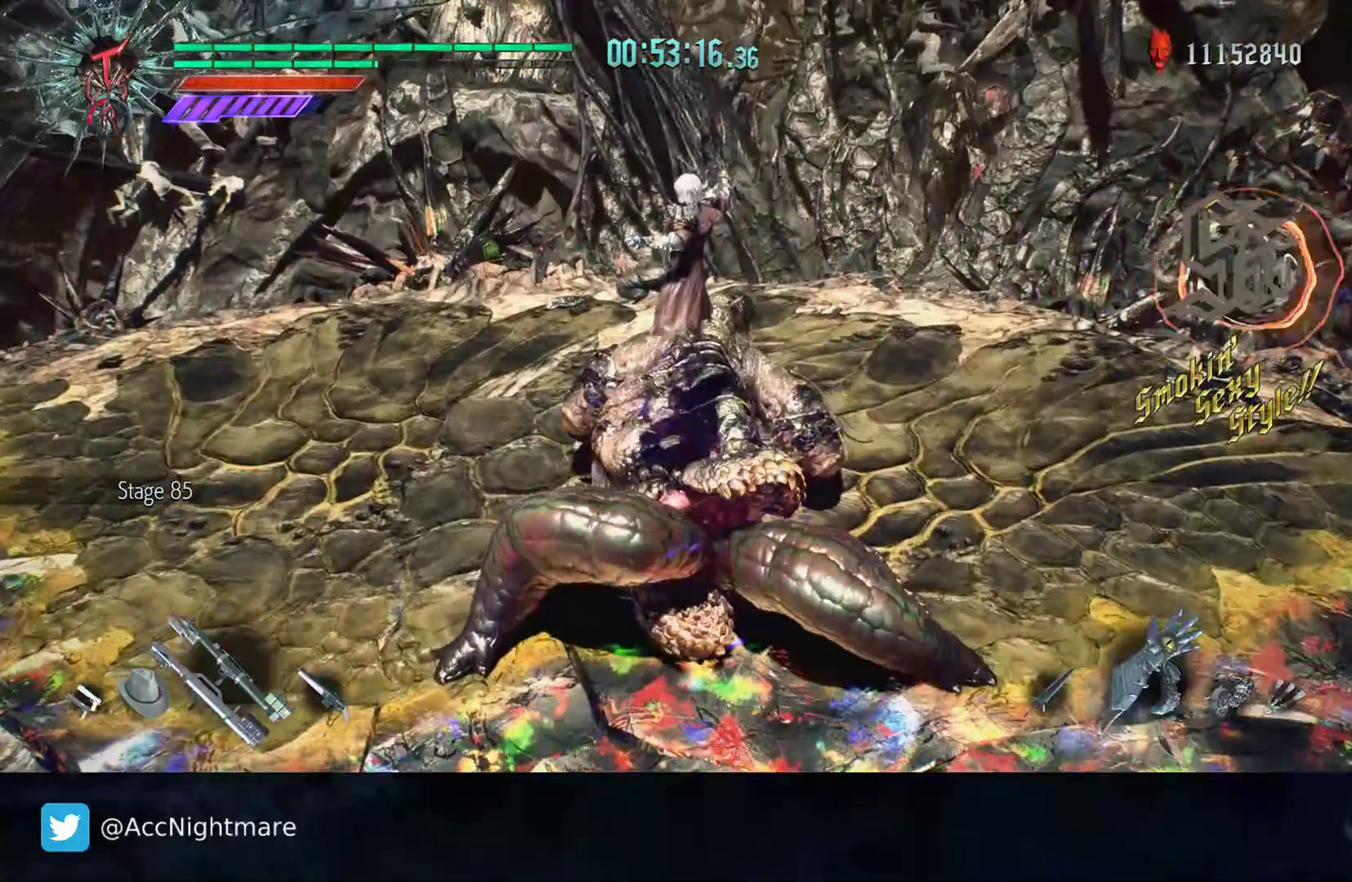
{"buttons": [], "left_stick": "center", "right_stick": "center", "events": [[117, "TRIANGLE", "down"], [183, "TRIANGLE", "up"], [250, "TRIANGLE", "down"], [317, "TRIANGLE", "up"], [383, "TRIANGLE", "down"], [450, "TRIANGLE", "up"]]}
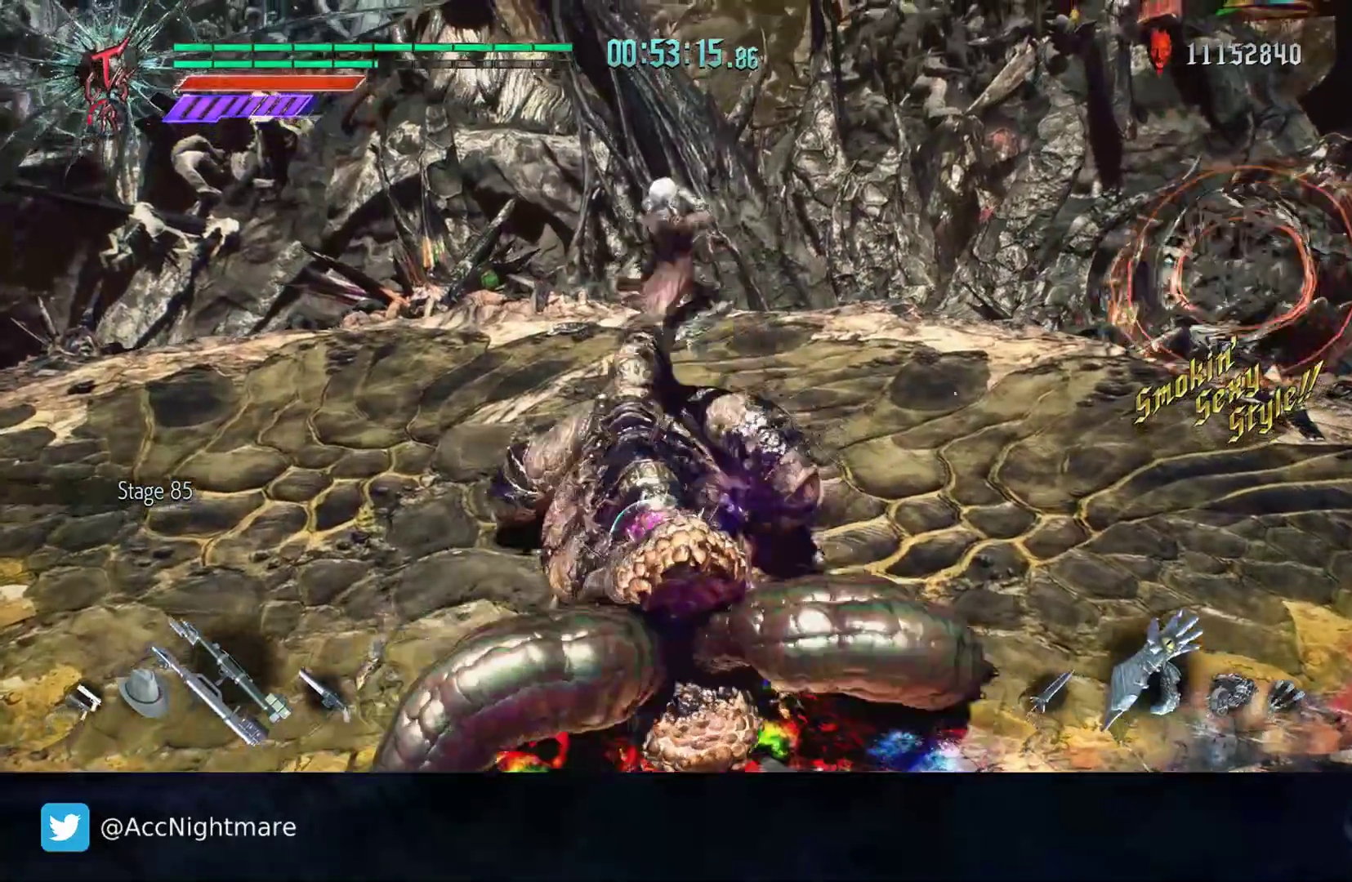
{"buttons": [], "left_stick": "down-left", "right_stick": "center", "events": [[150, "left_stick", "left"], [283, "left_stick", "down-left"], [367, "CIRCLE", "down"], [417, "CIRCLE", "up"]]}
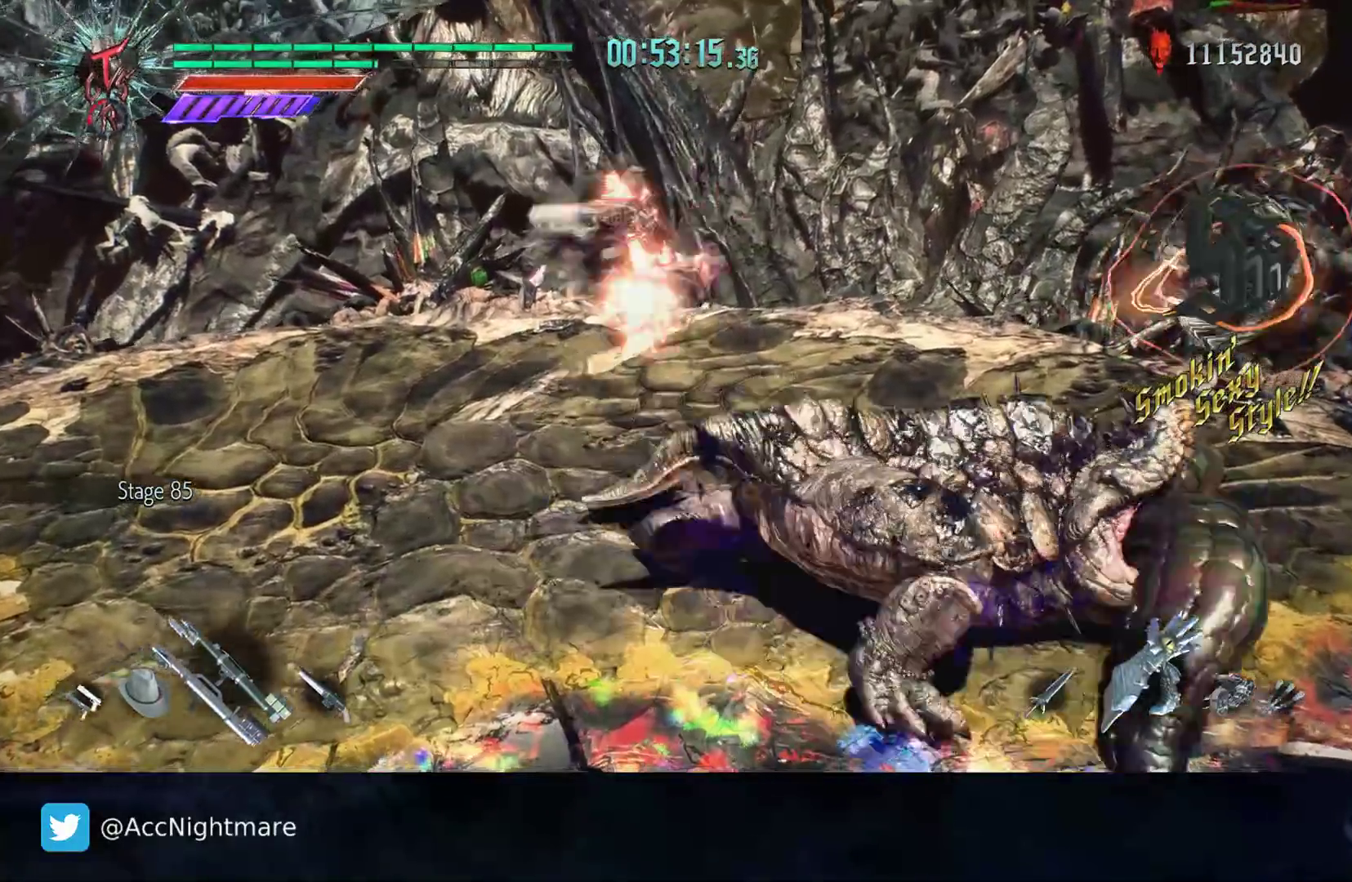
{"buttons": [], "left_stick": "center", "right_stick": "center", "events": [[117, "SQUARE", "down"], [150, "left_stick", "center"], [167, "SQUARE", "up"], [250, "SQUARE", "down"], [350, "SQUARE", "up"]]}
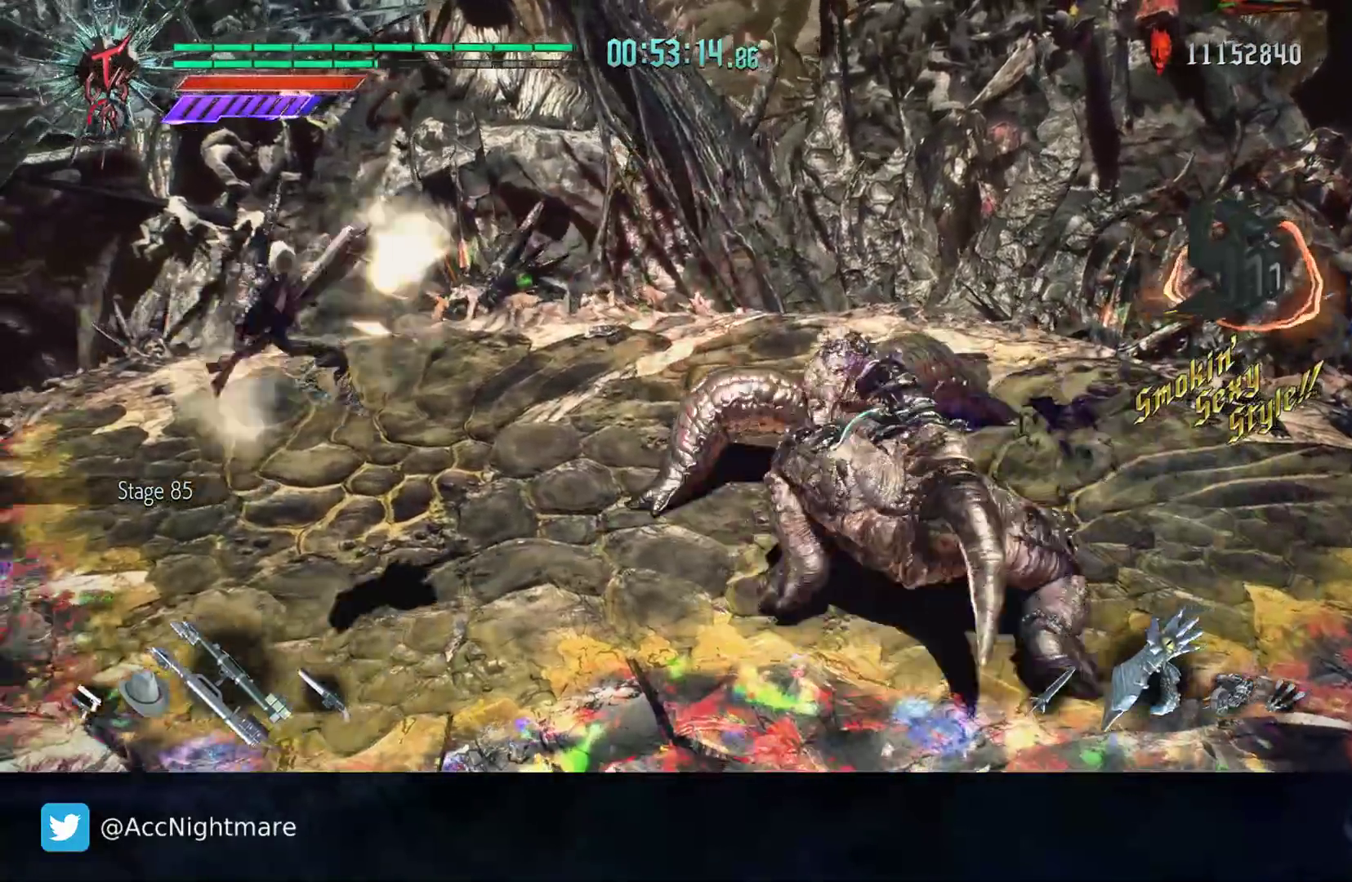
{"buttons": [], "left_stick": "down-left", "right_stick": "center", "events": [[33, "right_stick", "left"], [267, "right_stick", "center"], [300, "left_stick", "down-left"]]}
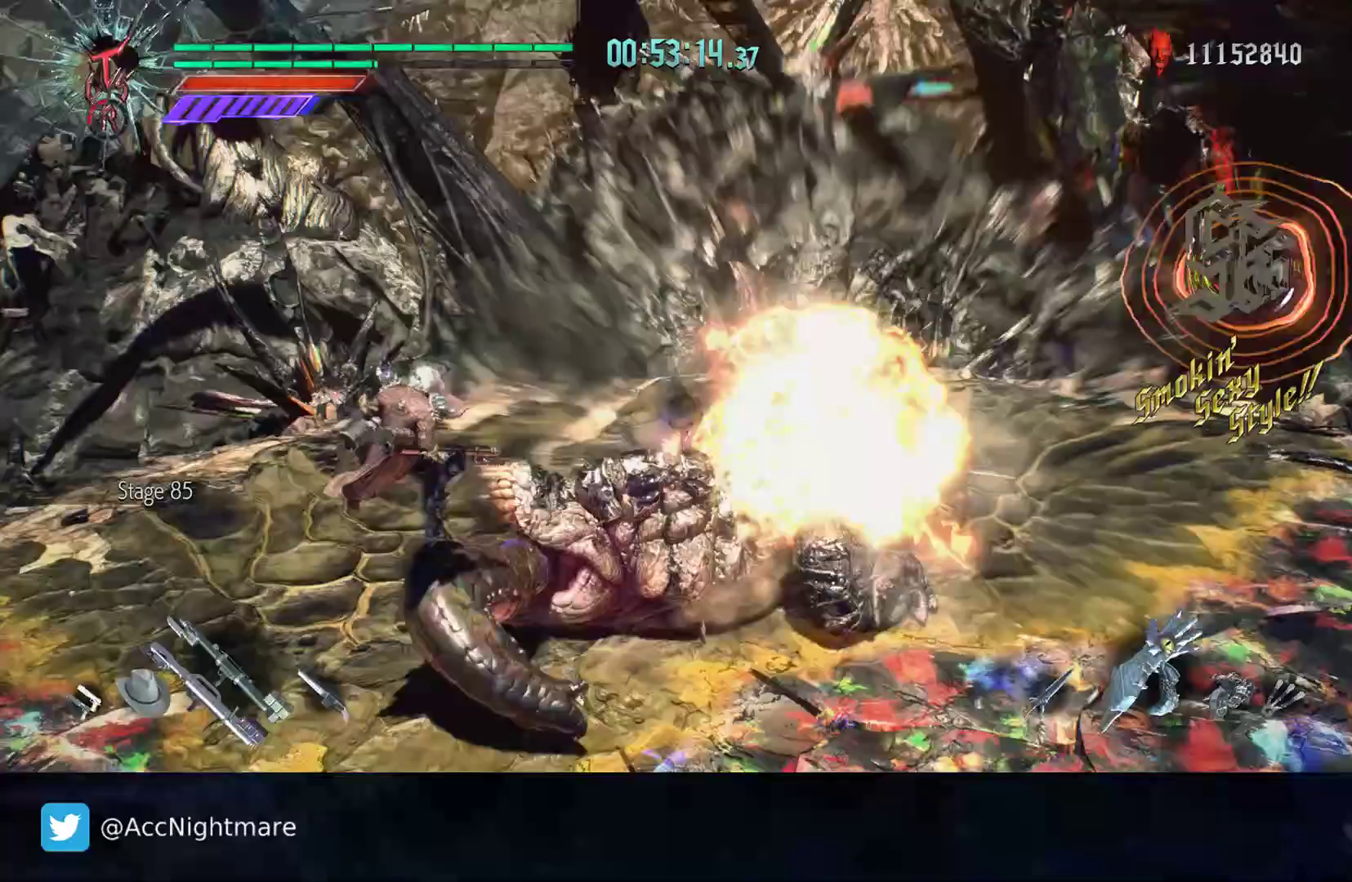
{"buttons": ["CIRCLE"], "left_stick": "down-right", "right_stick": "center", "events": [[50, "left_stick", "down-right"], [483, "CIRCLE", "down"]]}
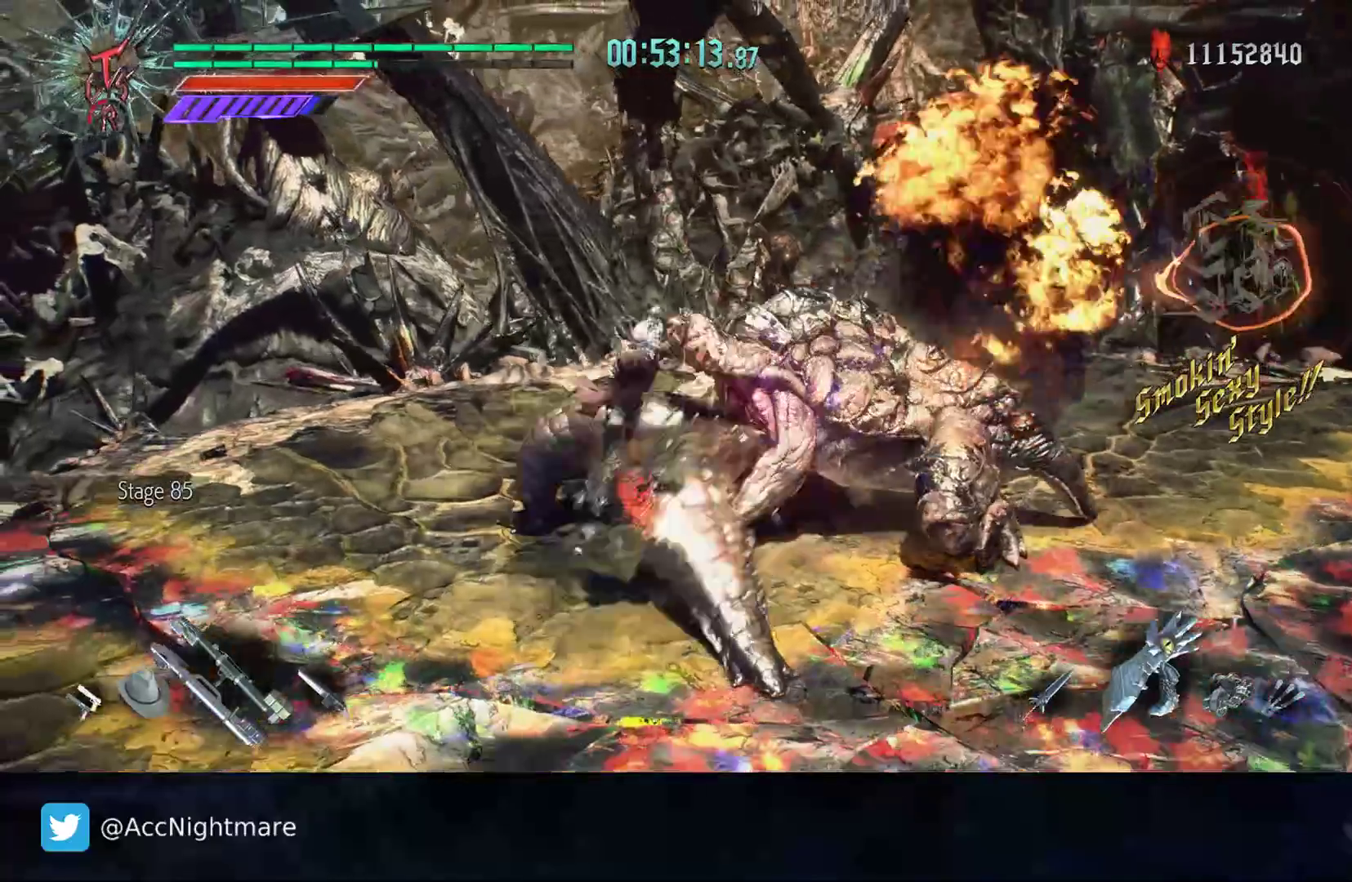
{"buttons": ["L2"], "left_stick": "down-right", "right_stick": "center", "events": [[50, "CIRCLE", "up"], [117, "CIRCLE", "down"], [250, "CIRCLE", "up"], [483, "L2", "down"]]}
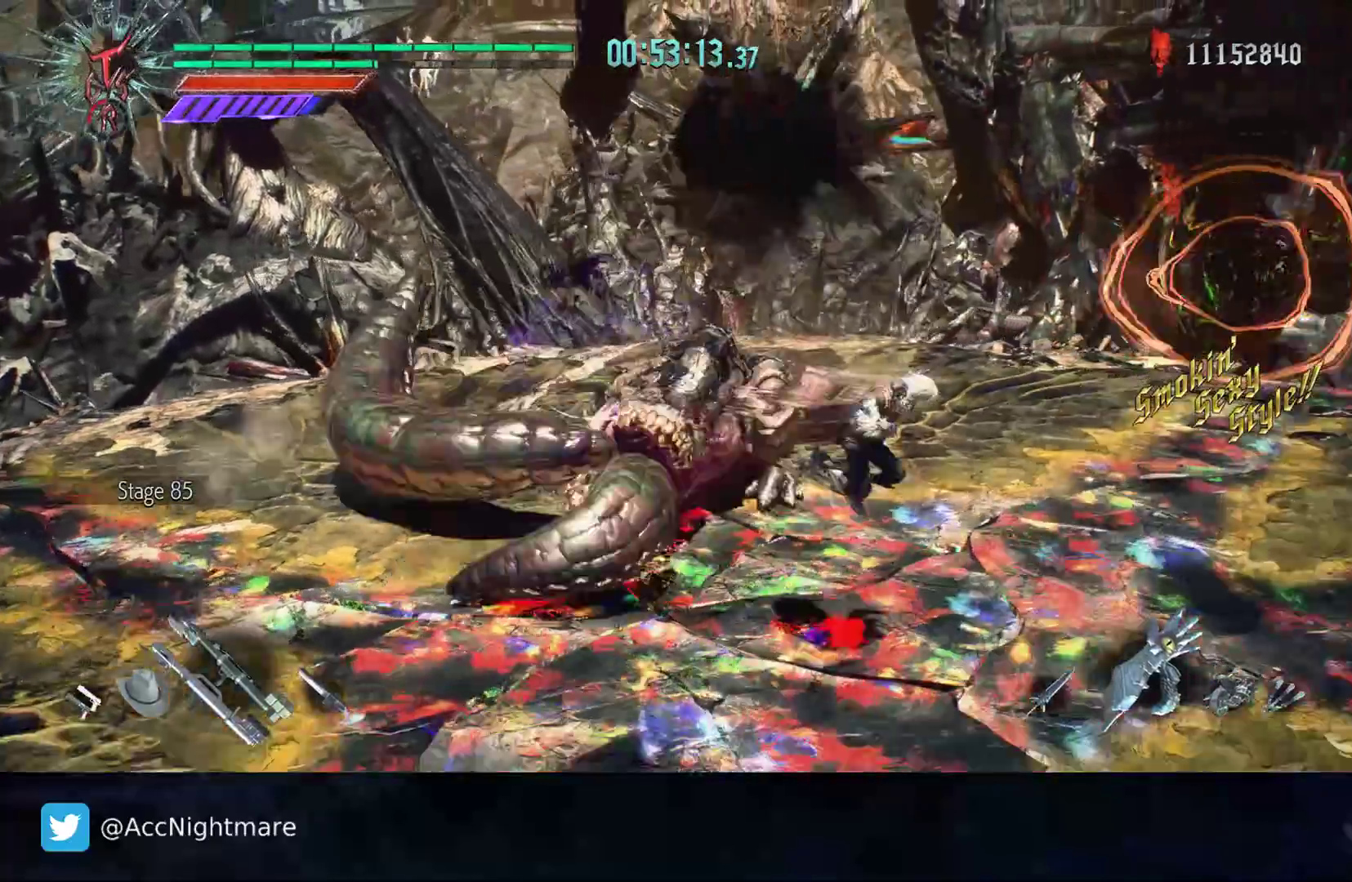
{"buttons": ["CIRCLE"], "left_stick": "down-right", "right_stick": "center", "events": [[117, "L2", "up"], [483, "CIRCLE", "down"]]}
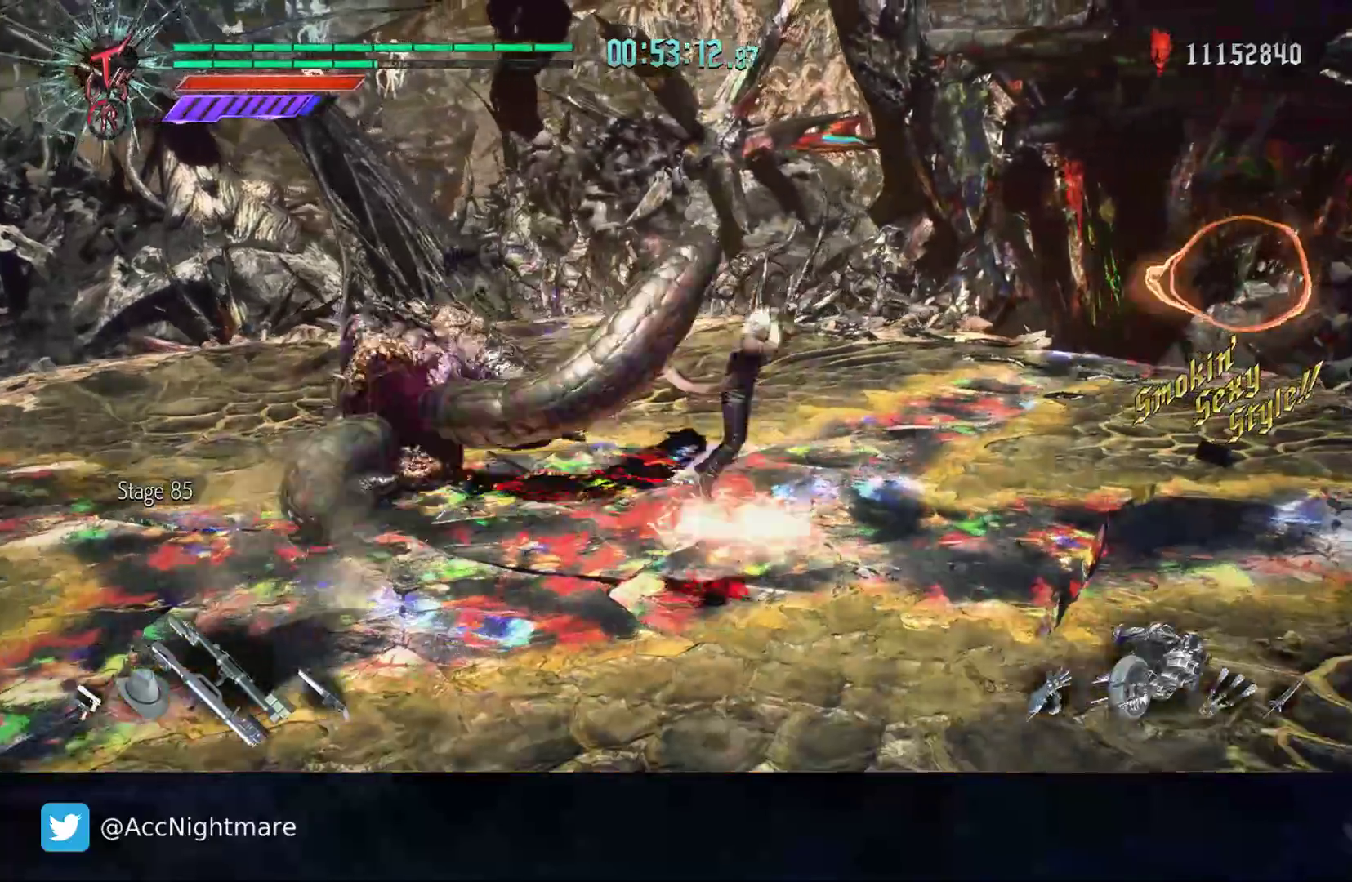
{"buttons": ["SQUARE"], "left_stick": "center", "right_stick": "center", "events": [[133, "CIRCLE", "up"], [450, "left_stick", "center"], [467, "SQUARE", "down"]]}
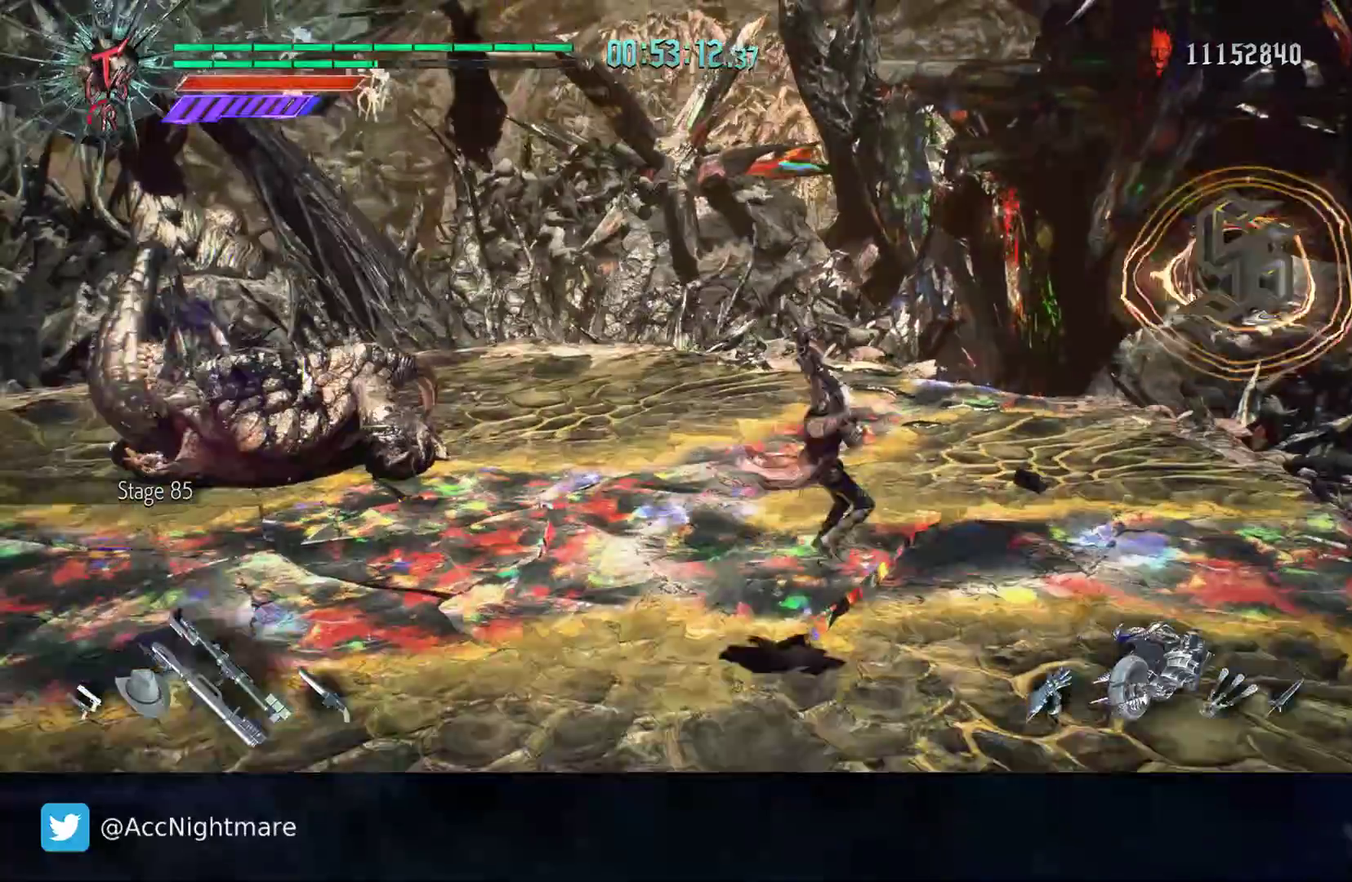
{"buttons": [], "left_stick": "left", "right_stick": "center", "events": [[67, "left_stick", "left"], [150, "left_stick", "center"], [350, "SQUARE", "up"], [433, "left_stick", "left"]]}
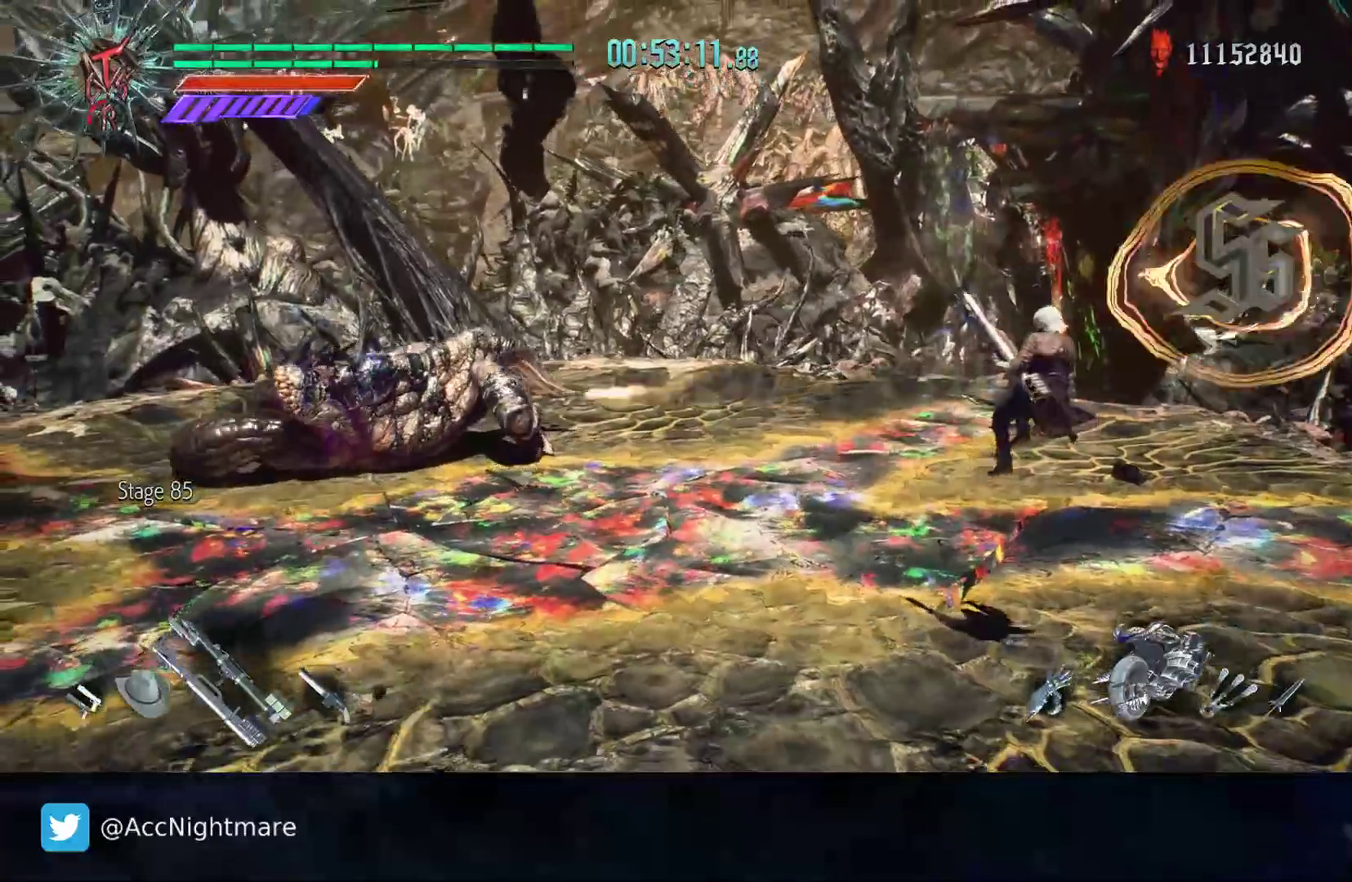
{"buttons": ["TRIANGLE"], "left_stick": "up-left", "right_stick": "center", "events": [[17, "left_stick", "up-left"], [167, "L2", "down"], [300, "L2", "up"], [433, "TRIANGLE", "down"]]}
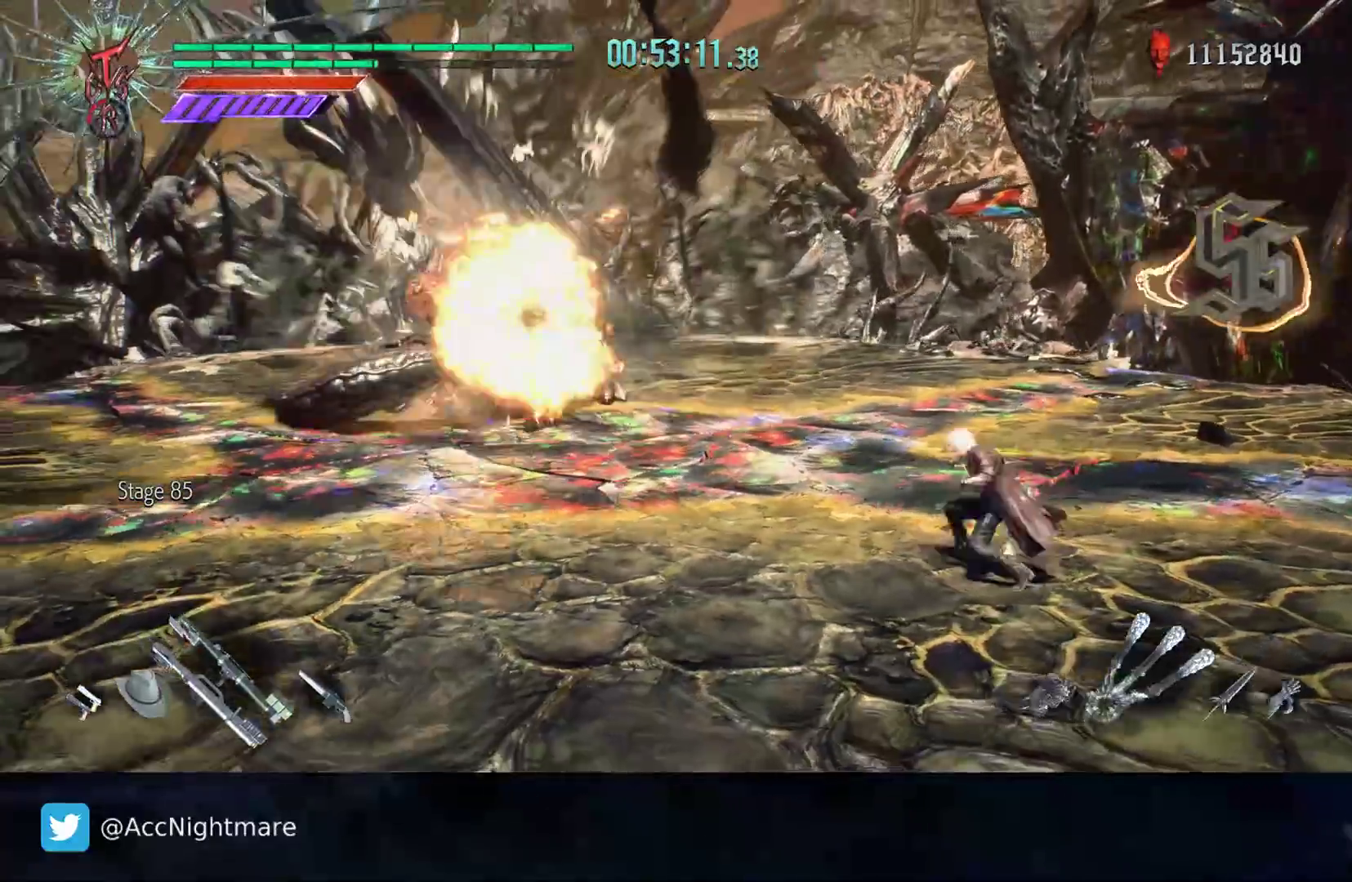
{"buttons": ["TRIANGLE"], "left_stick": "up-left", "right_stick": "center", "events": []}